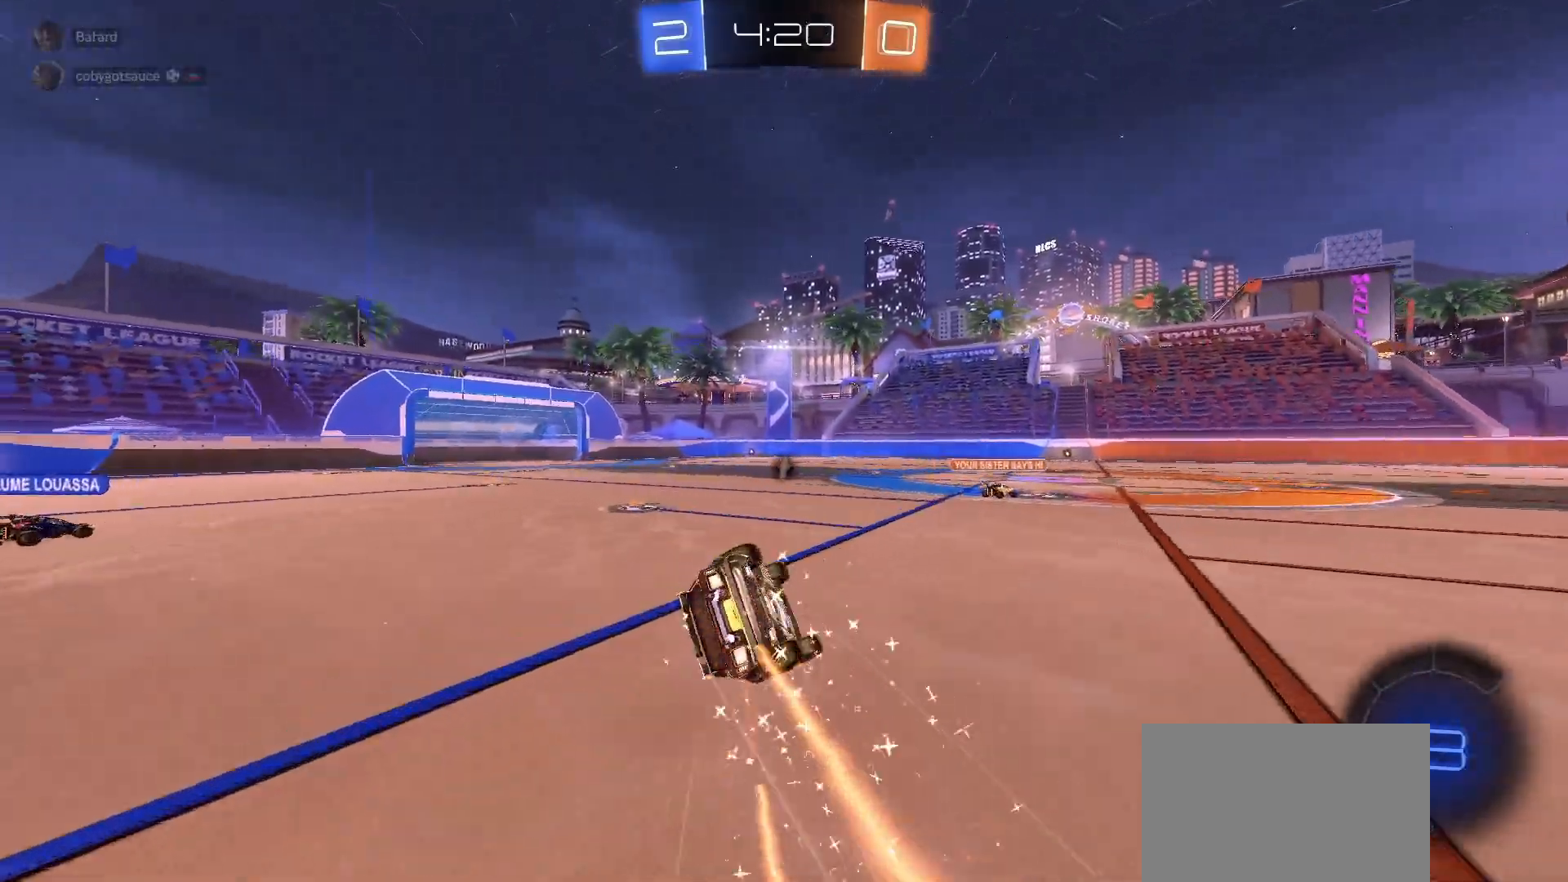
Gameplay with a controller (PlayStation layout); each line is a JSON object with the inputs held at the frame after it. "events" lists button and stick changes between this image and that frame as [ms after this image, input, new state], when the widget could be followed in between.
{"buttons": ["R2"], "left_stick": "down-left", "right_stick": "center", "events": [[500, "L1", "up"]]}
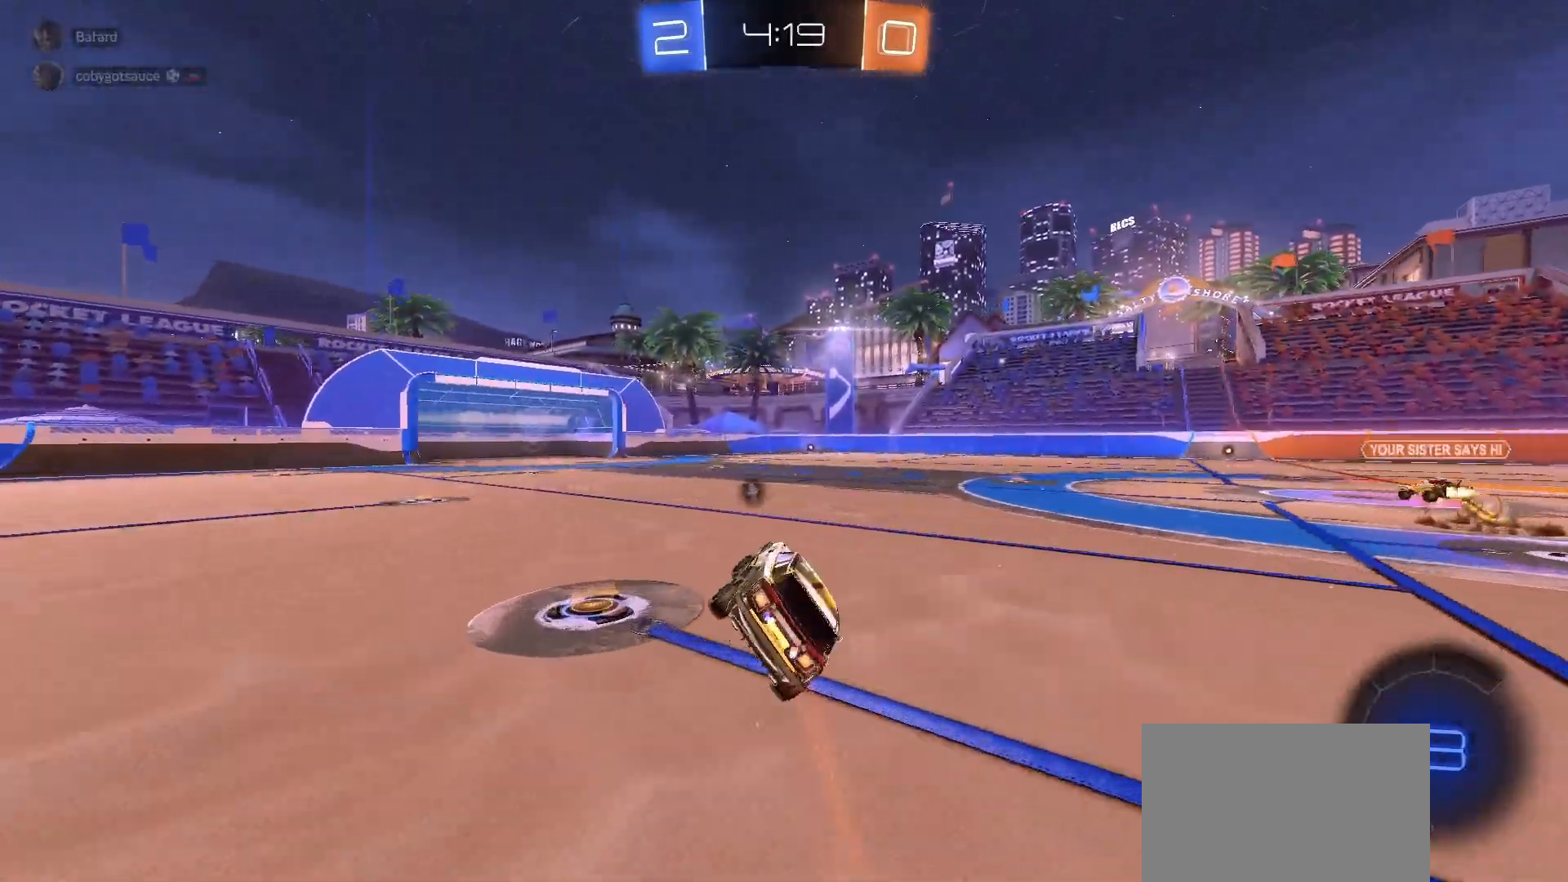
{"buttons": ["R2"], "left_stick": "center", "right_stick": "center", "events": [[50, "TRIANGLE", "down"], [83, "R1", "down"], [83, "left_stick", "center"], [117, "TRIANGLE", "up"], [217, "left_stick", "left"], [283, "left_stick", "center"], [300, "R1", "up"]]}
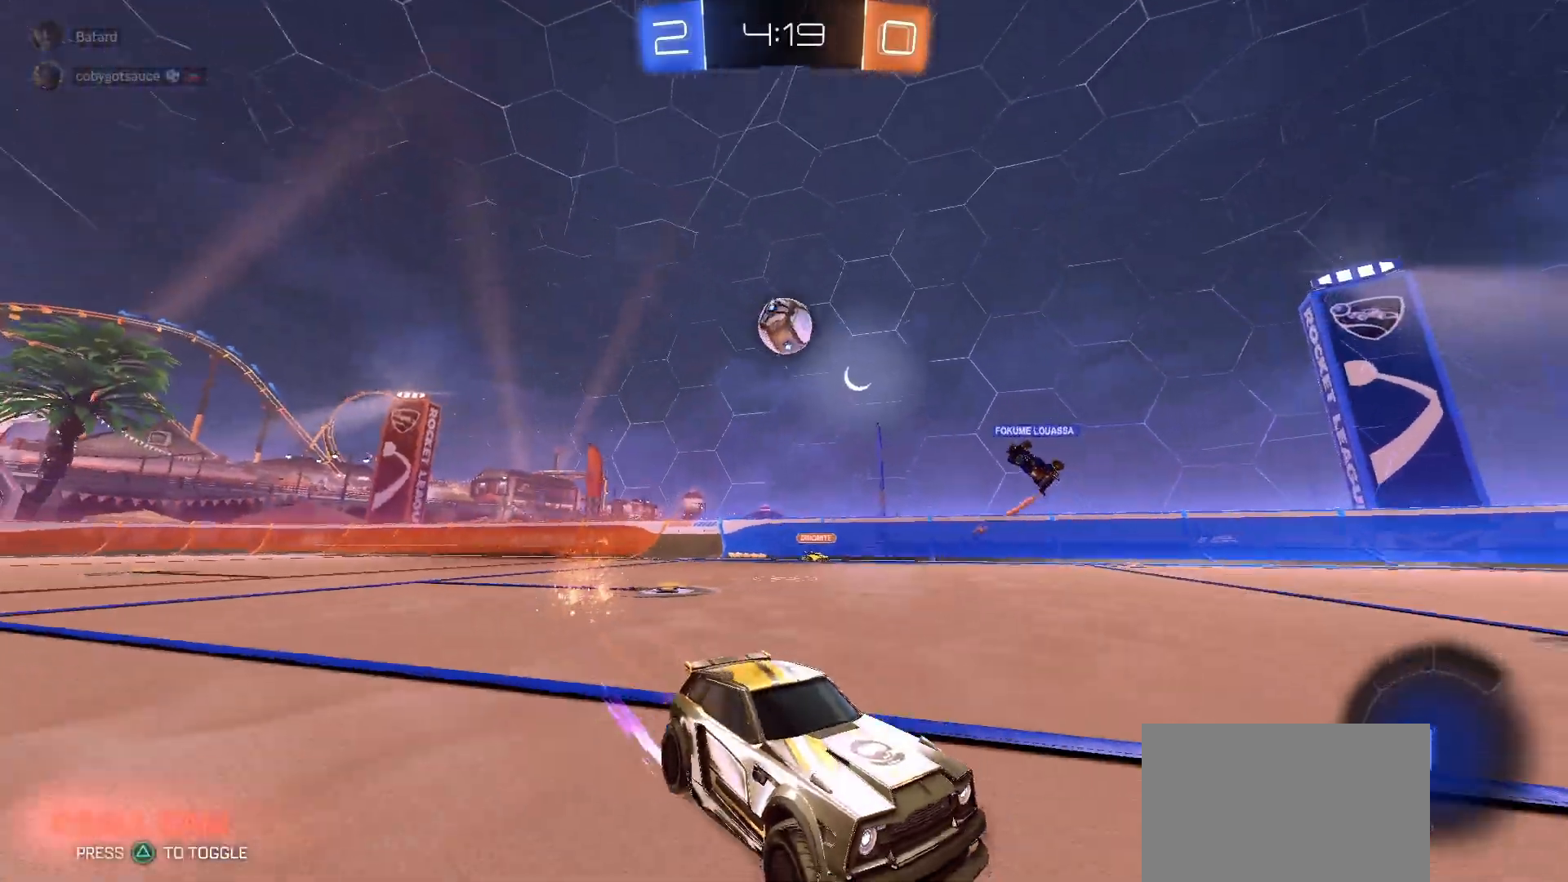
{"buttons": ["R2"], "left_stick": "center", "right_stick": "center", "events": []}
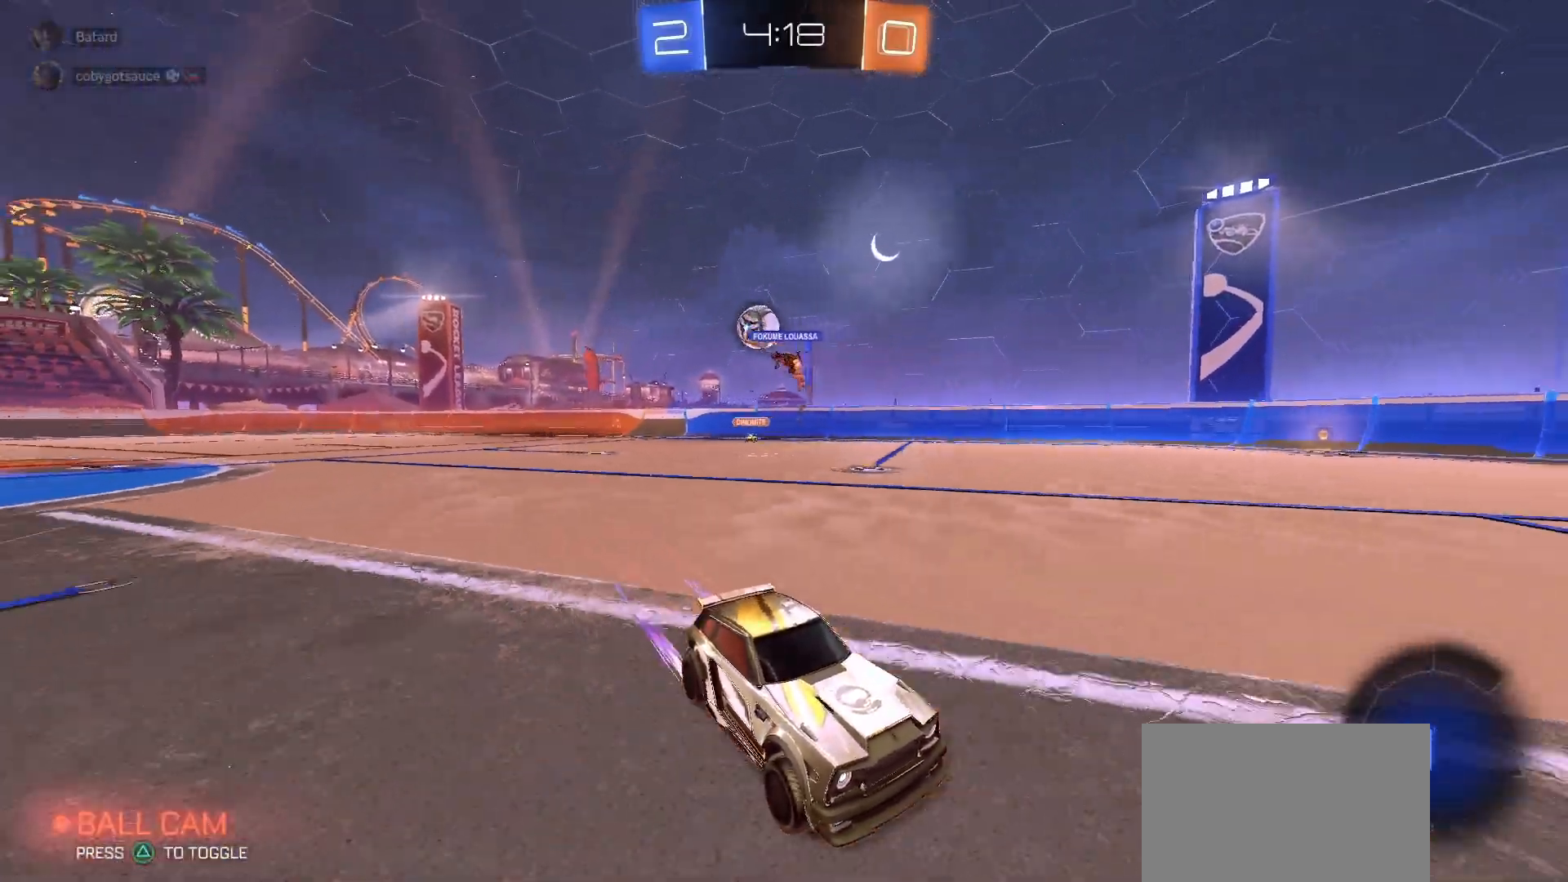
{"buttons": ["R2"], "left_stick": "left", "right_stick": "center", "events": [[200, "left_stick", "left"], [250, "L1", "down"], [400, "L1", "up"]]}
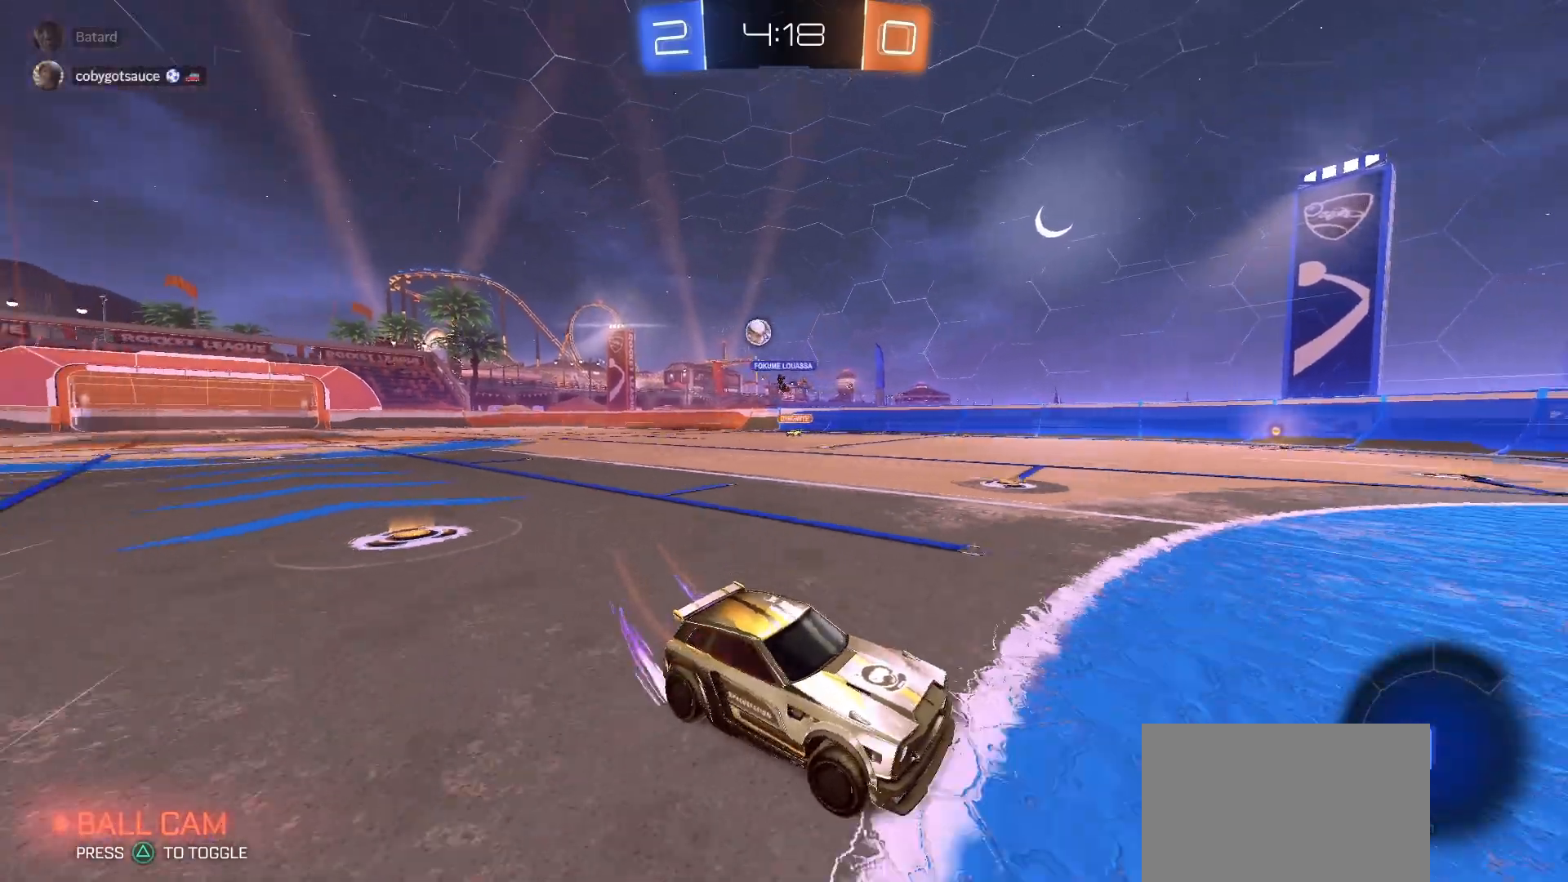
{"buttons": ["R2"], "left_stick": "left", "right_stick": "center", "events": [[217, "L1", "down"], [317, "L1", "up"]]}
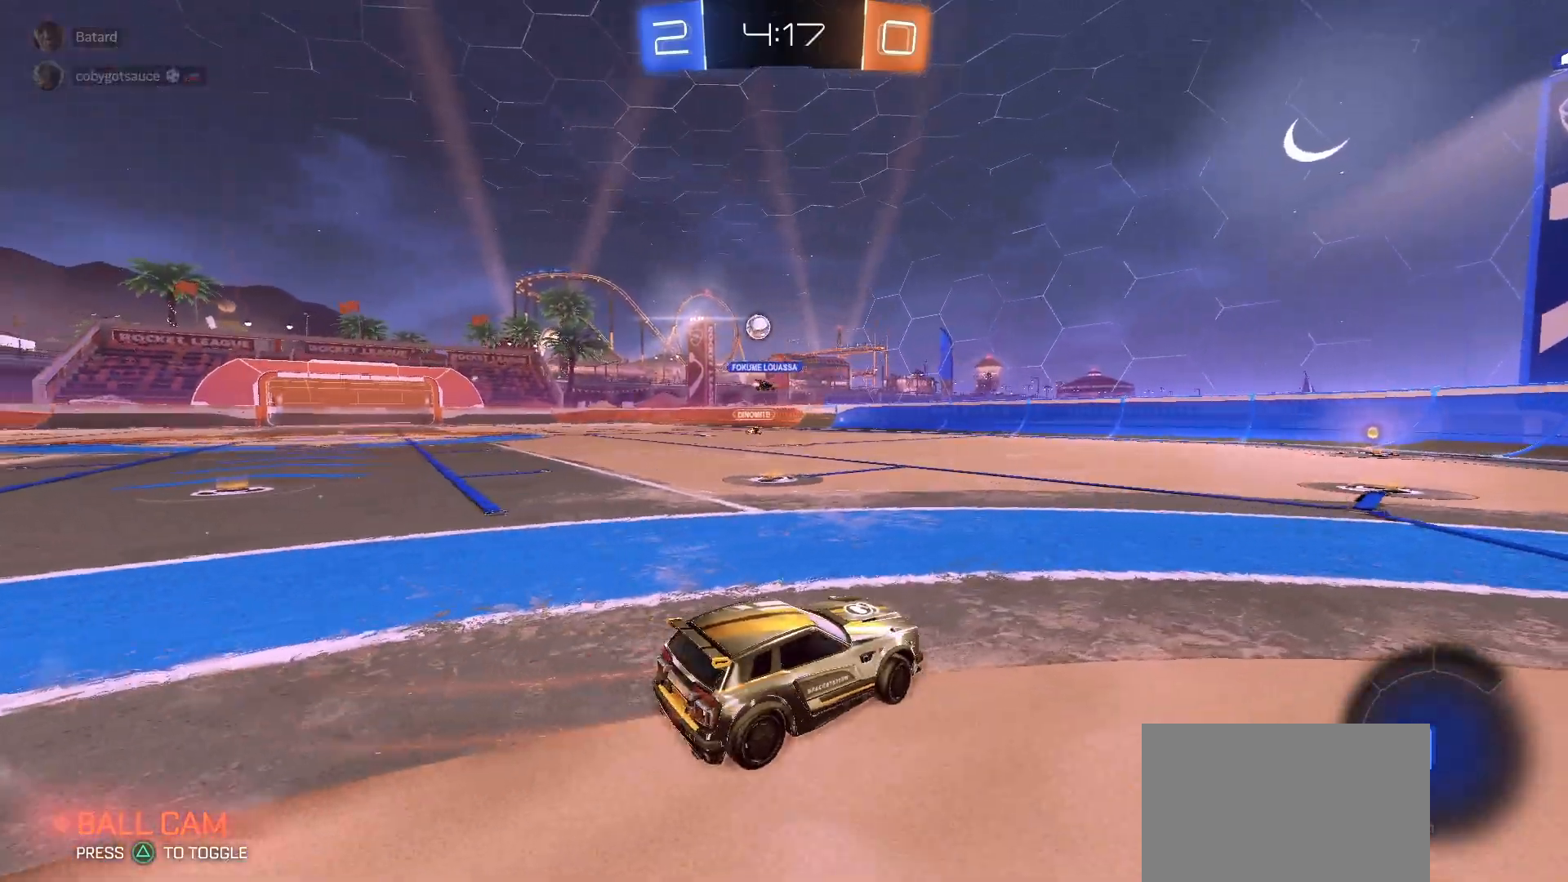
{"buttons": ["R2"], "left_stick": "up-left", "right_stick": "center", "events": [[467, "left_stick", "up-left"]]}
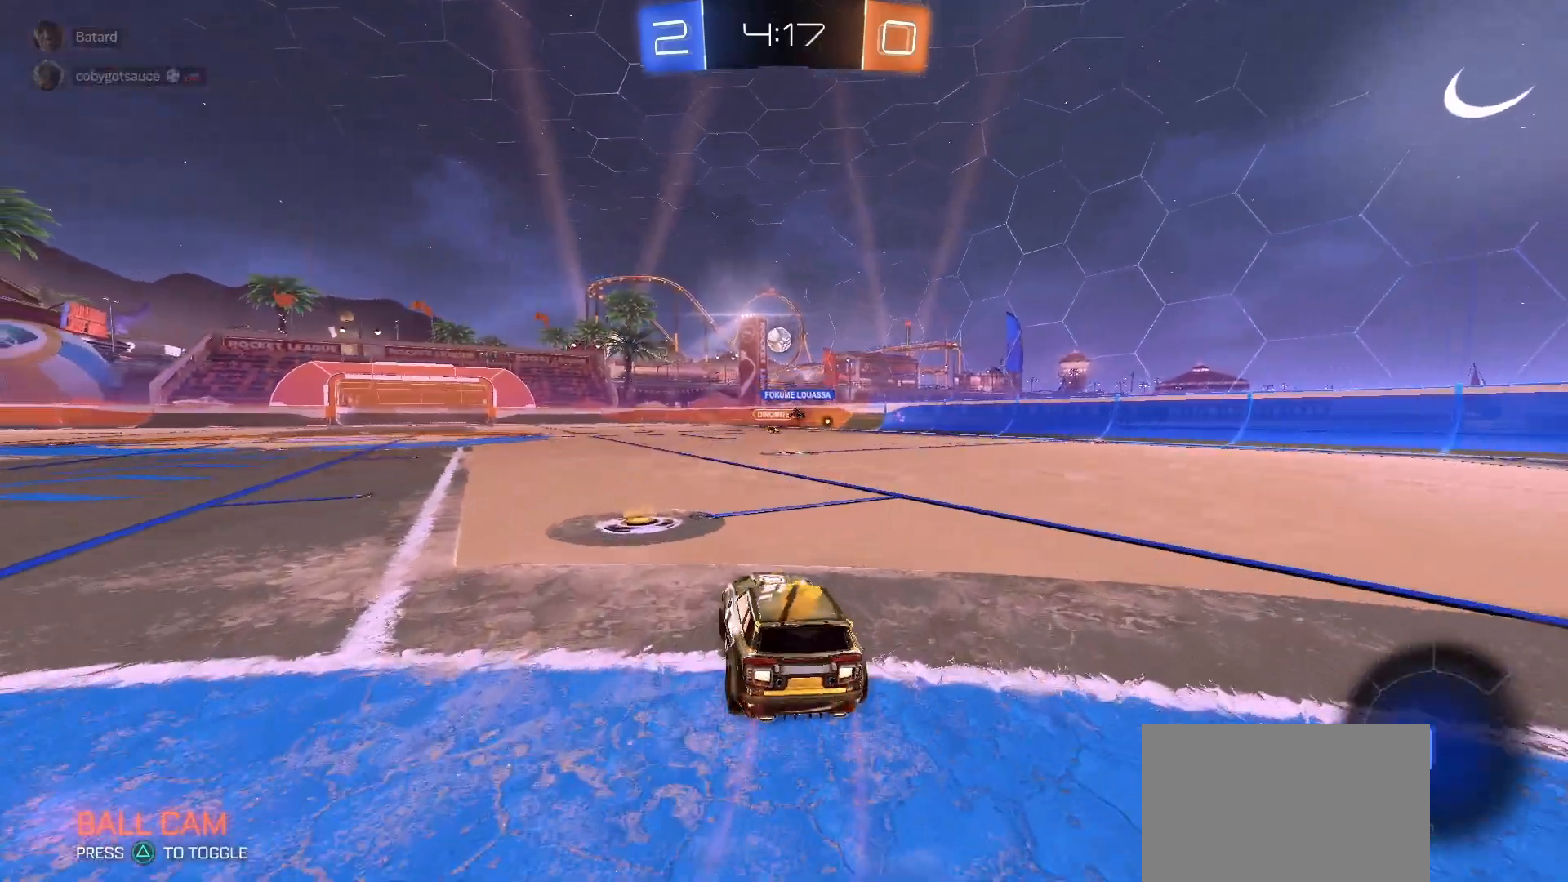
{"buttons": ["R2"], "left_stick": "right", "right_stick": "center", "events": [[83, "left_stick", "center"], [133, "left_stick", "right"], [317, "left_stick", "center"], [417, "left_stick", "right"]]}
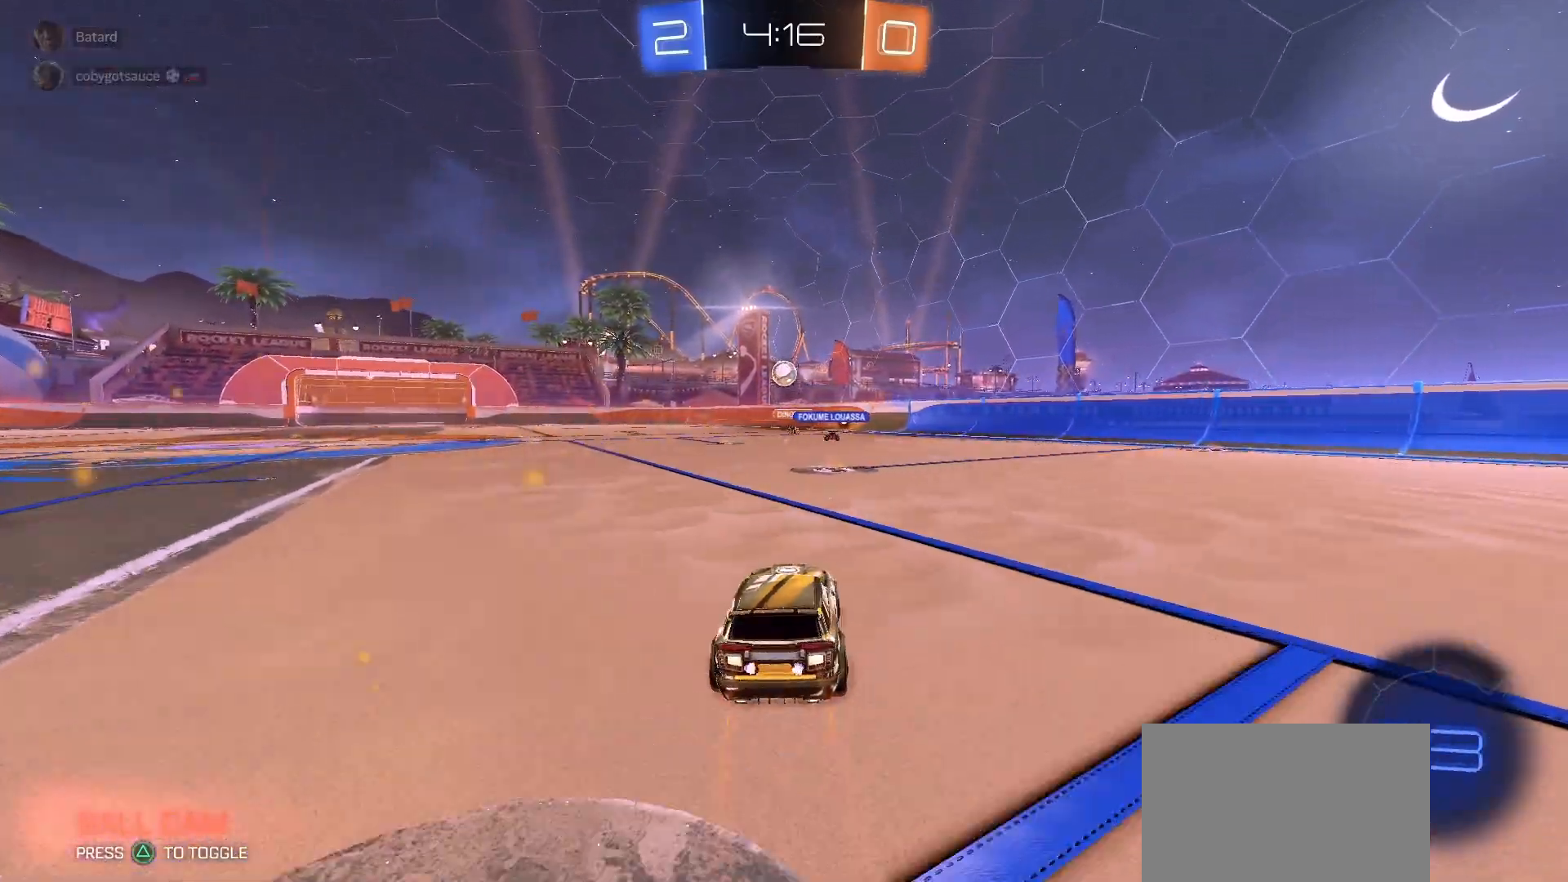
{"buttons": ["R2"], "left_stick": "center", "right_stick": "center", "events": [[33, "left_stick", "center"], [383, "left_stick", "left"], [500, "left_stick", "center"]]}
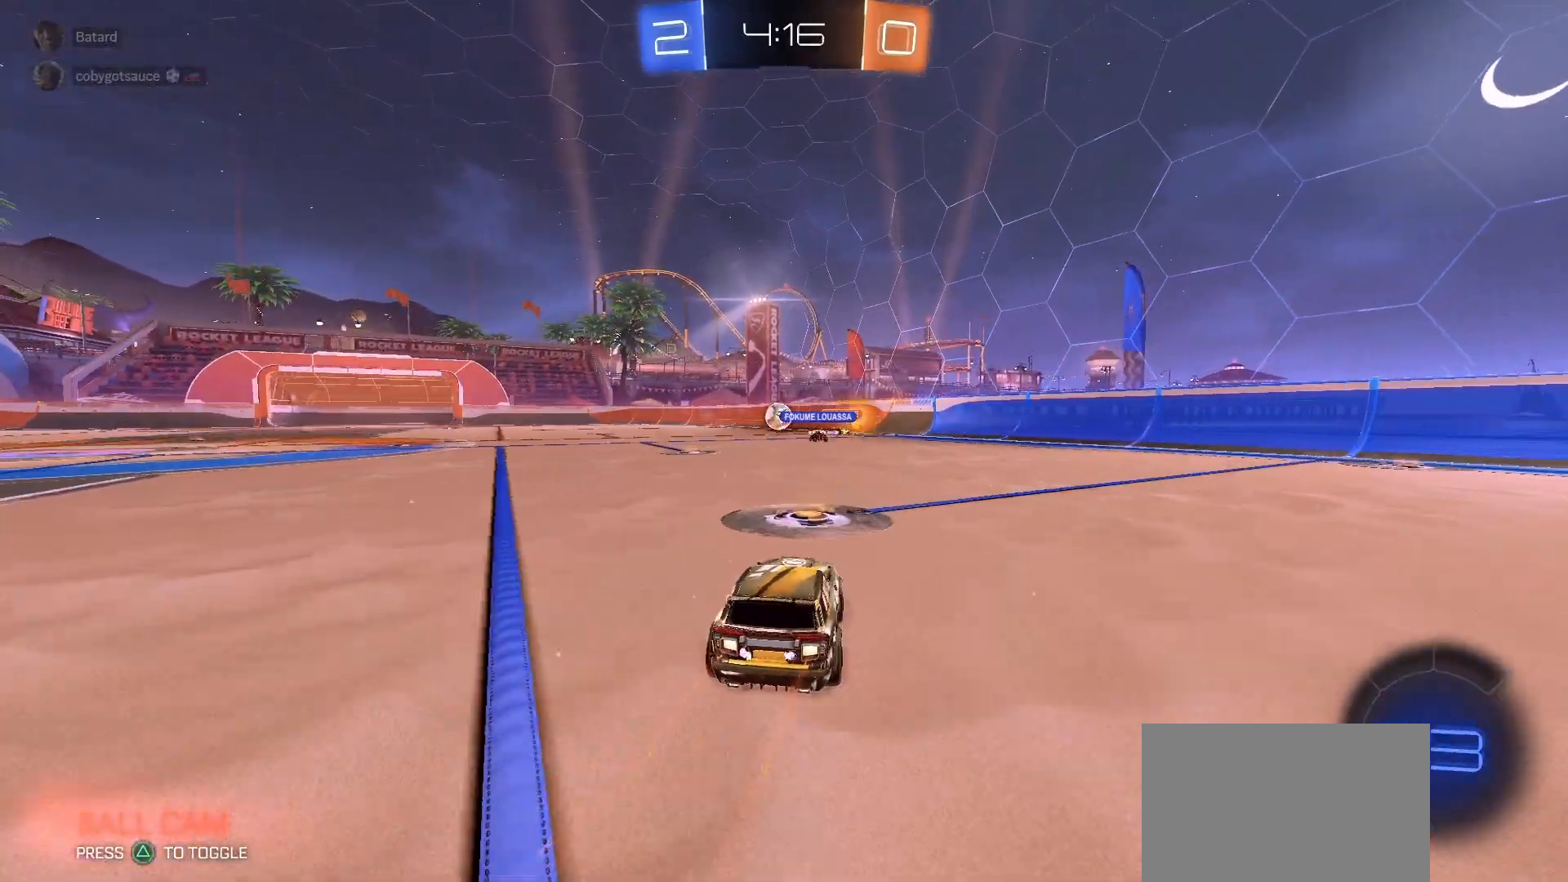
{"buttons": ["R2"], "left_stick": "up", "right_stick": "center", "events": [[133, "left_stick", "up-left"], [283, "left_stick", "center"], [350, "CROSS", "down"], [417, "left_stick", "up"], [433, "CROSS", "up"]]}
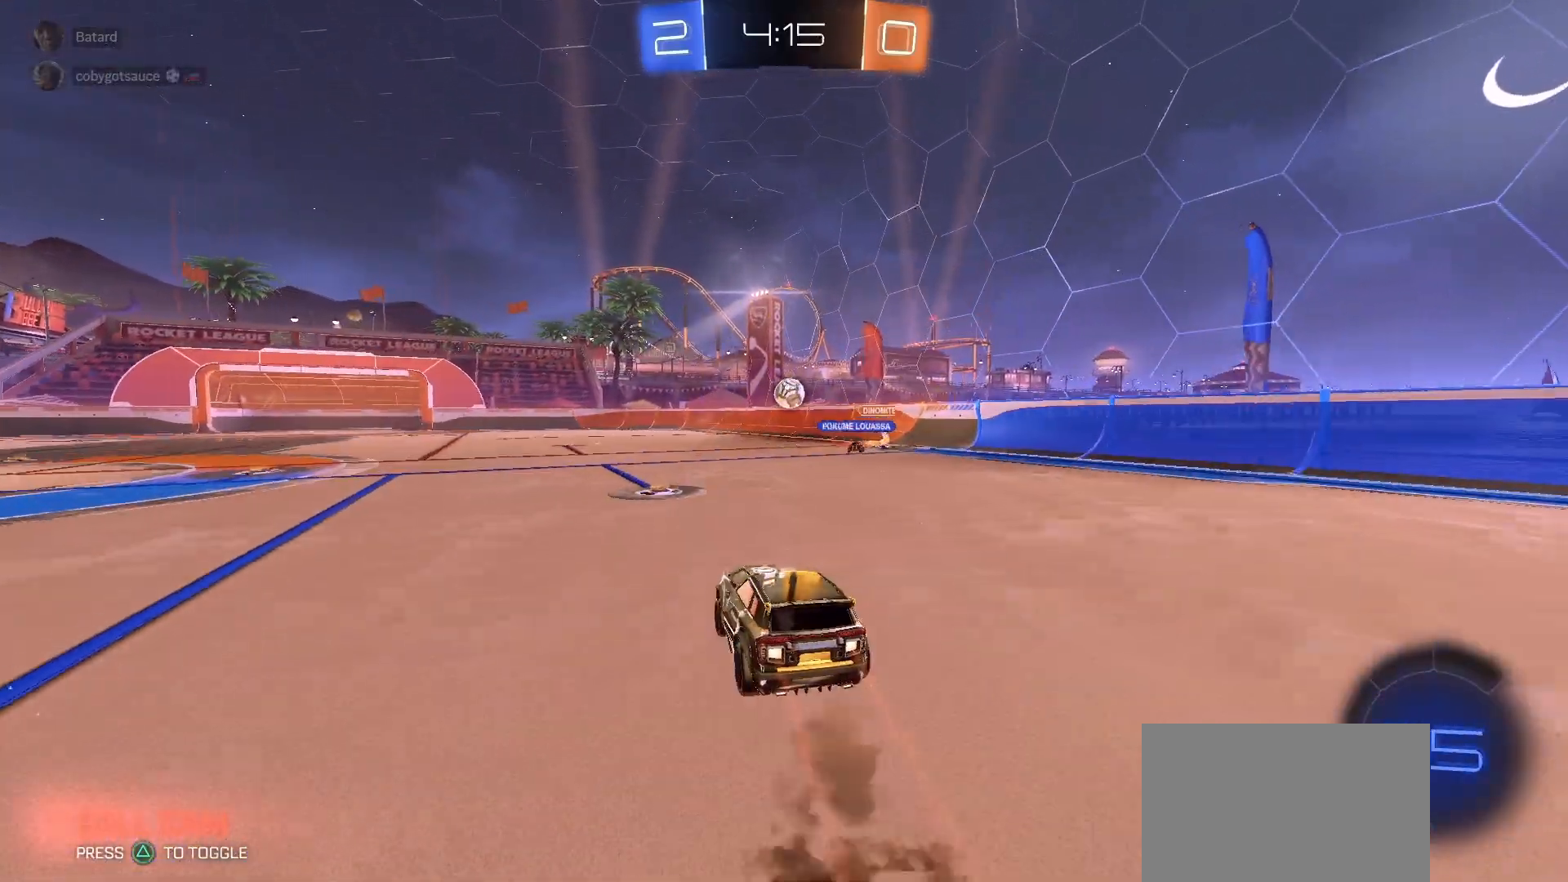
{"buttons": ["R2"], "left_stick": "down", "right_stick": "center", "events": [[50, "R1", "down"], [67, "left_stick", "down"], [167, "R1", "up"], [183, "left_stick", "center"], [500, "left_stick", "down"]]}
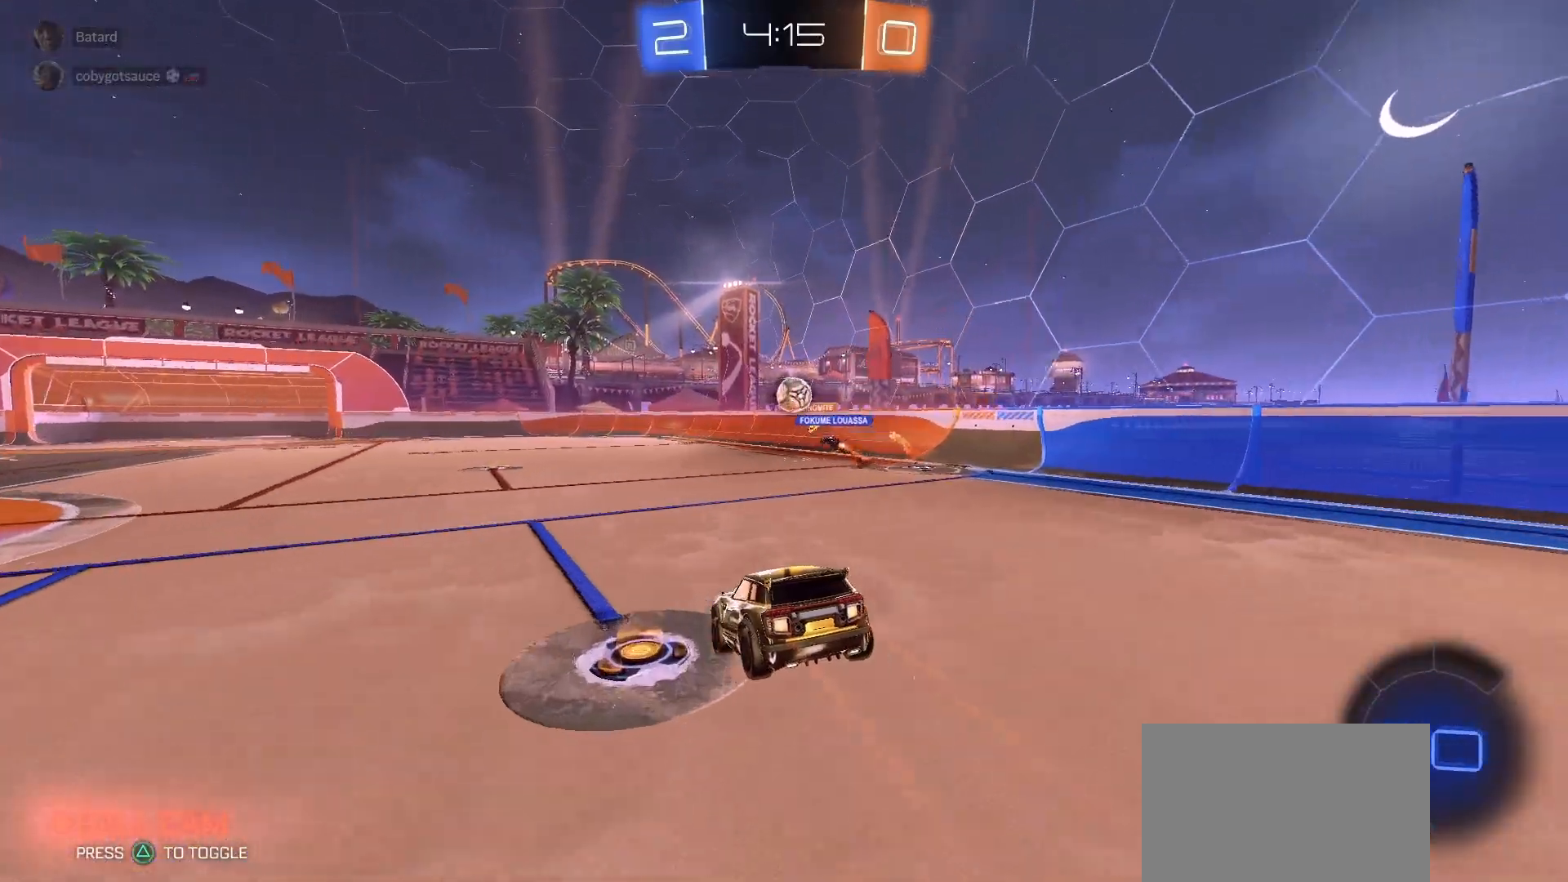
{"buttons": ["R2"], "left_stick": "down-left", "right_stick": "center", "events": [[200, "left_stick", "center"], [283, "left_stick", "up"], [317, "CROSS", "down"], [333, "R1", "down"], [383, "left_stick", "down"], [450, "CROSS", "up"], [483, "R1", "up"], [500, "left_stick", "down-left"]]}
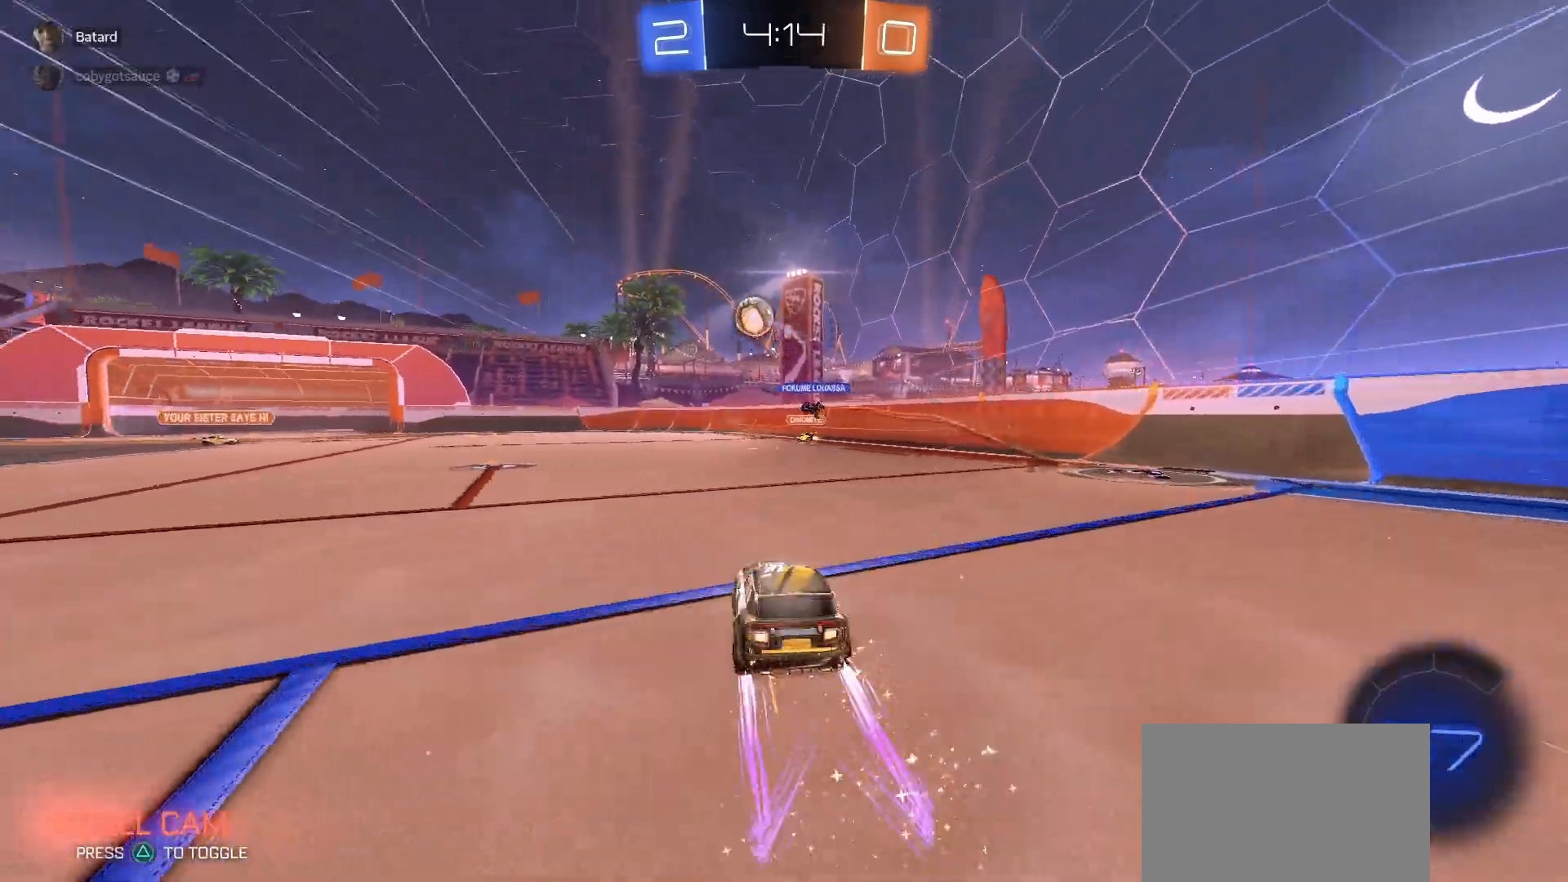
{"buttons": ["L2"], "left_stick": "down-left", "right_stick": "center", "events": [[317, "R2", "up"], [333, "L2", "down"]]}
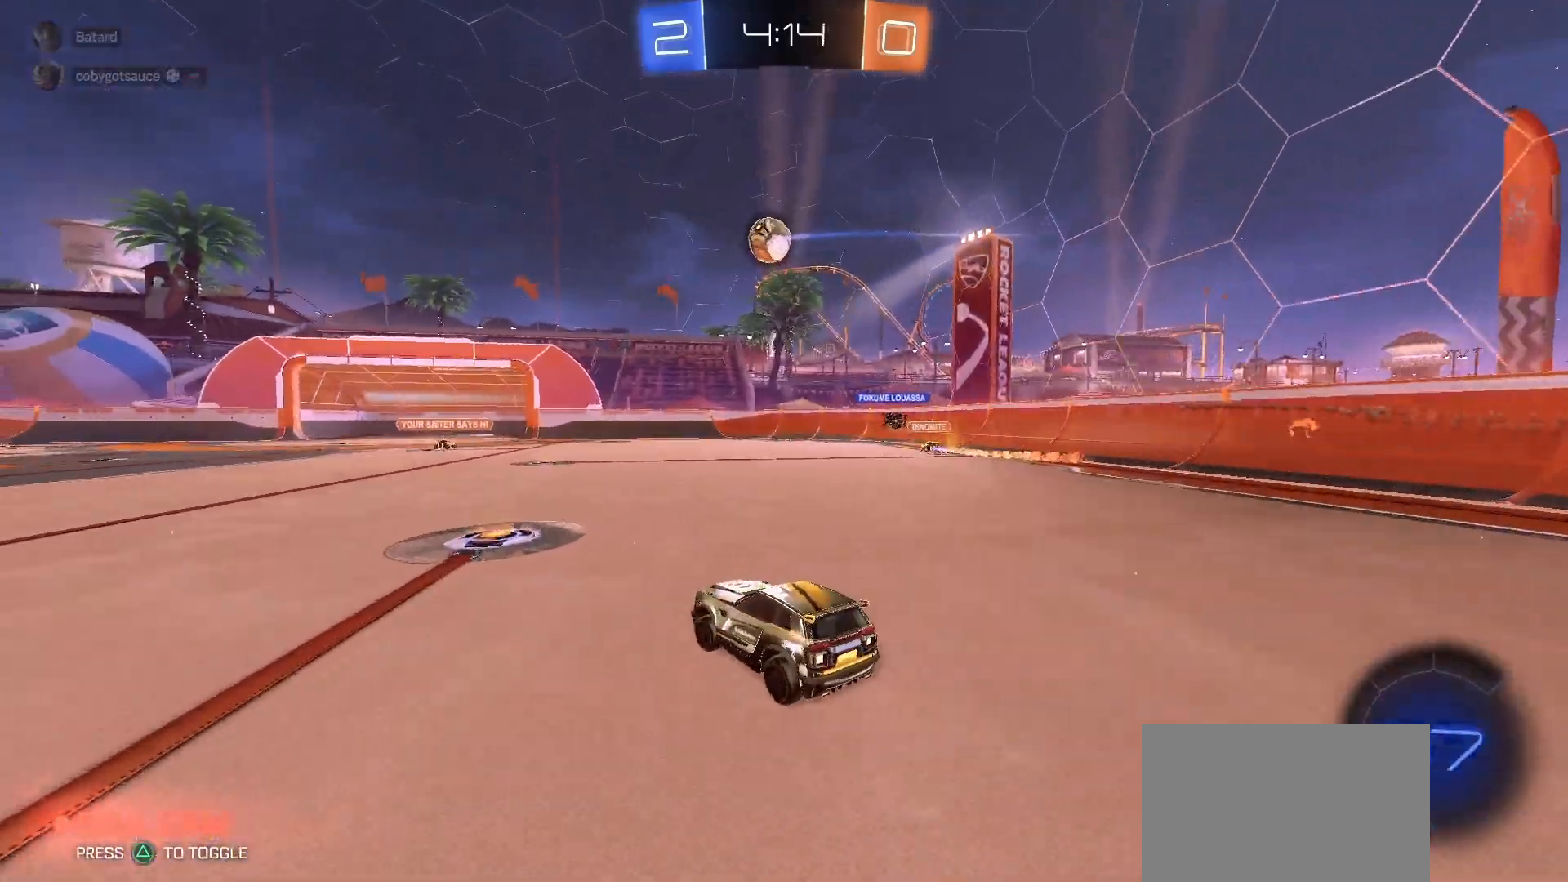
{"buttons": ["R2"], "left_stick": "center", "right_stick": "center", "events": [[83, "L2", "up"], [100, "R2", "down"], [183, "left_stick", "right"], [300, "left_stick", "center"], [400, "left_stick", "right"], [500, "left_stick", "center"]]}
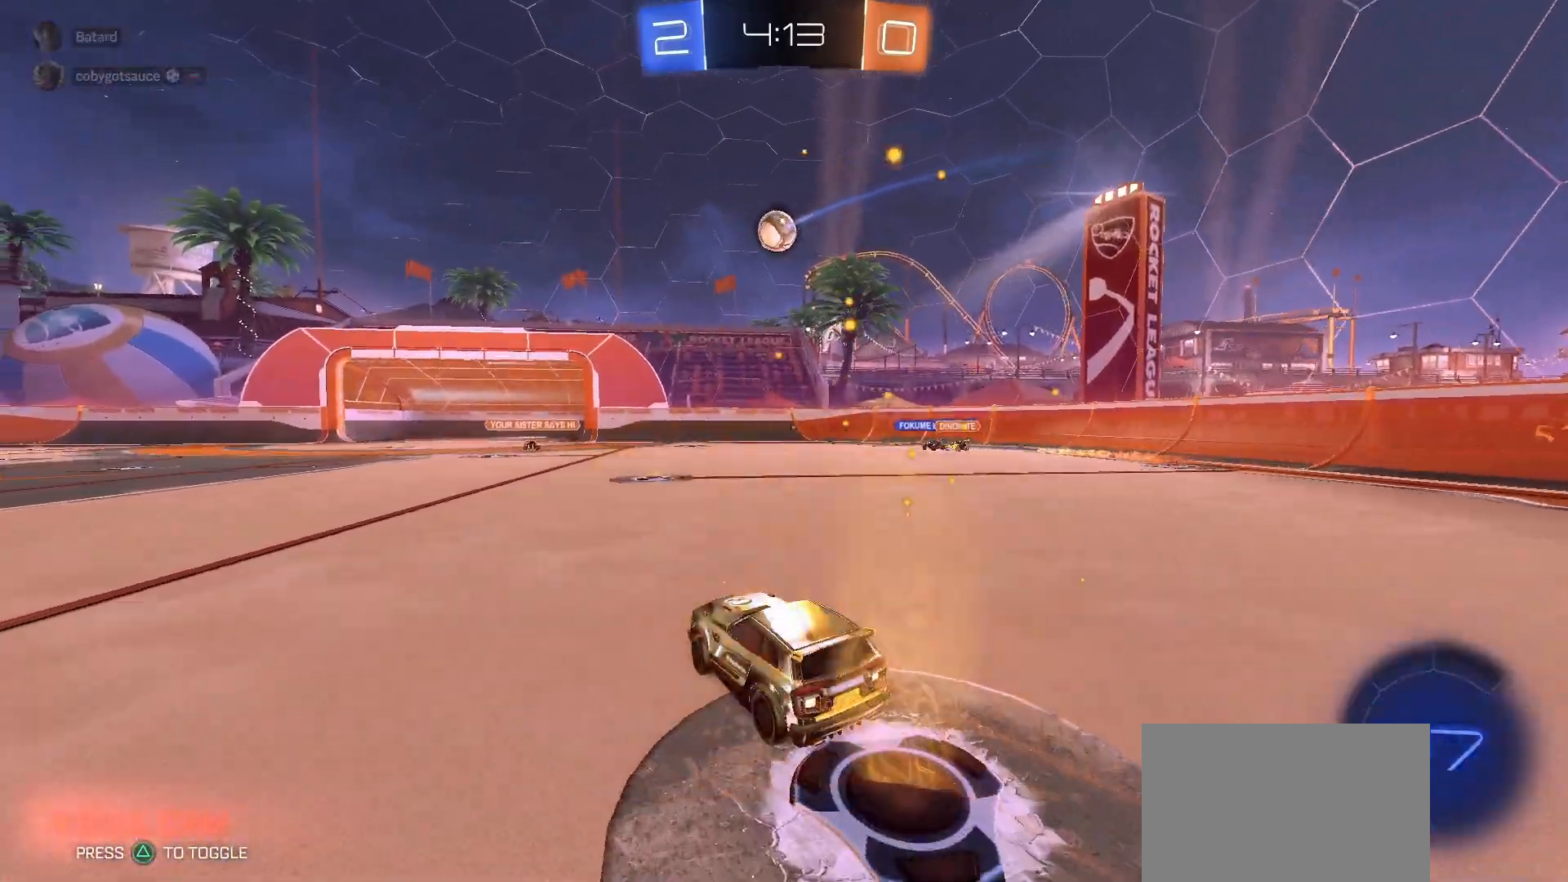
{"buttons": ["R2"], "left_stick": "left", "right_stick": "center", "events": [[100, "R1", "down"], [167, "left_stick", "right"], [267, "R1", "up"], [267, "left_stick", "center"], [433, "left_stick", "left"]]}
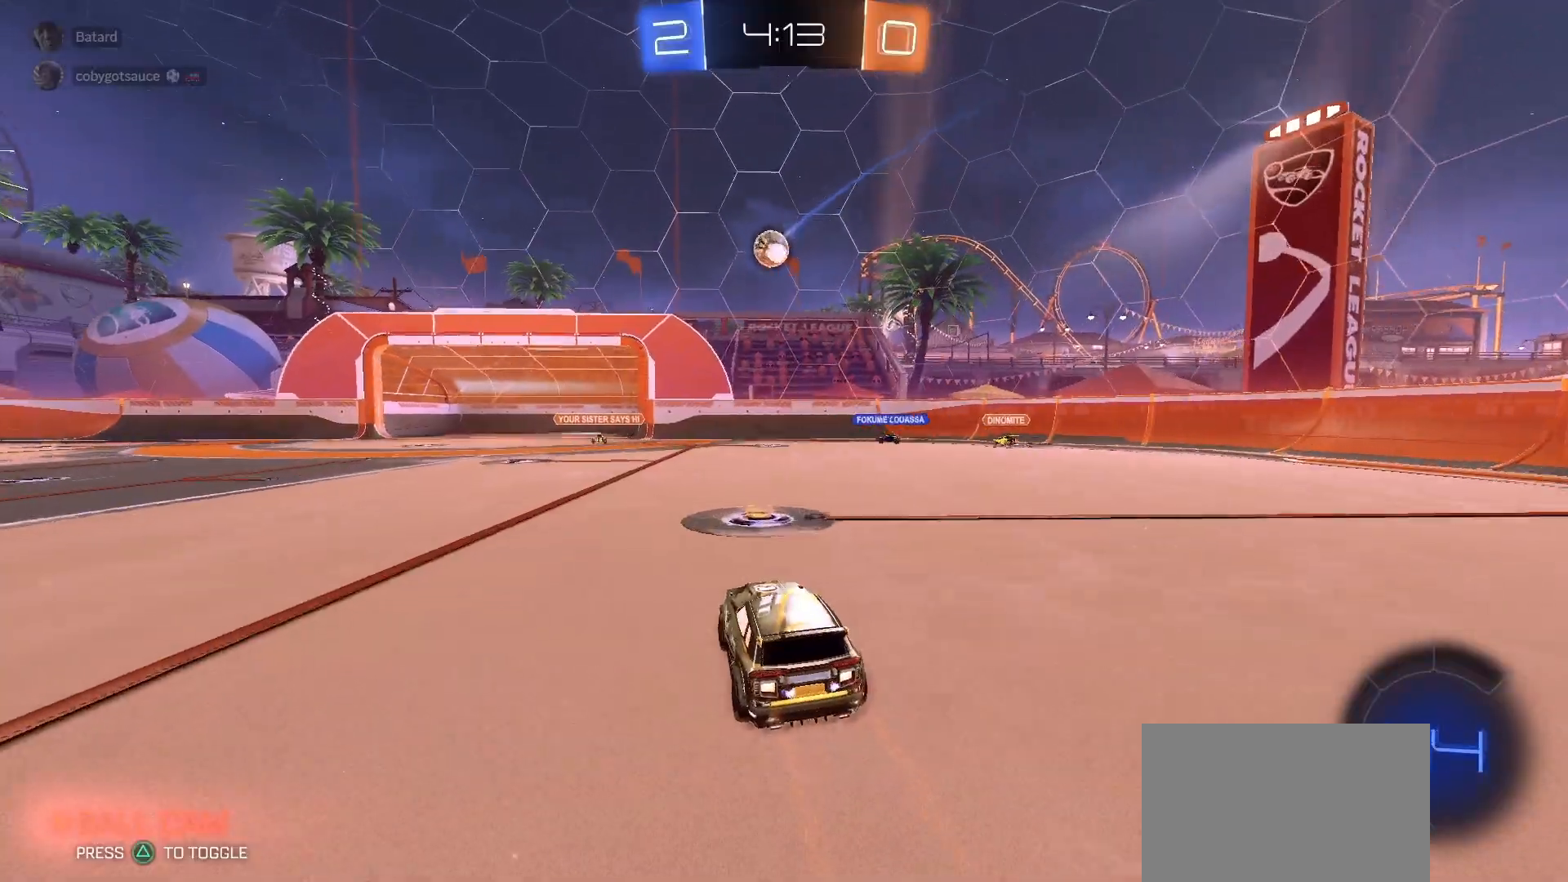
{"buttons": ["R2"], "left_stick": "center", "right_stick": "center", "events": [[17, "R2", "up"], [100, "left_stick", "center"], [233, "R2", "down"]]}
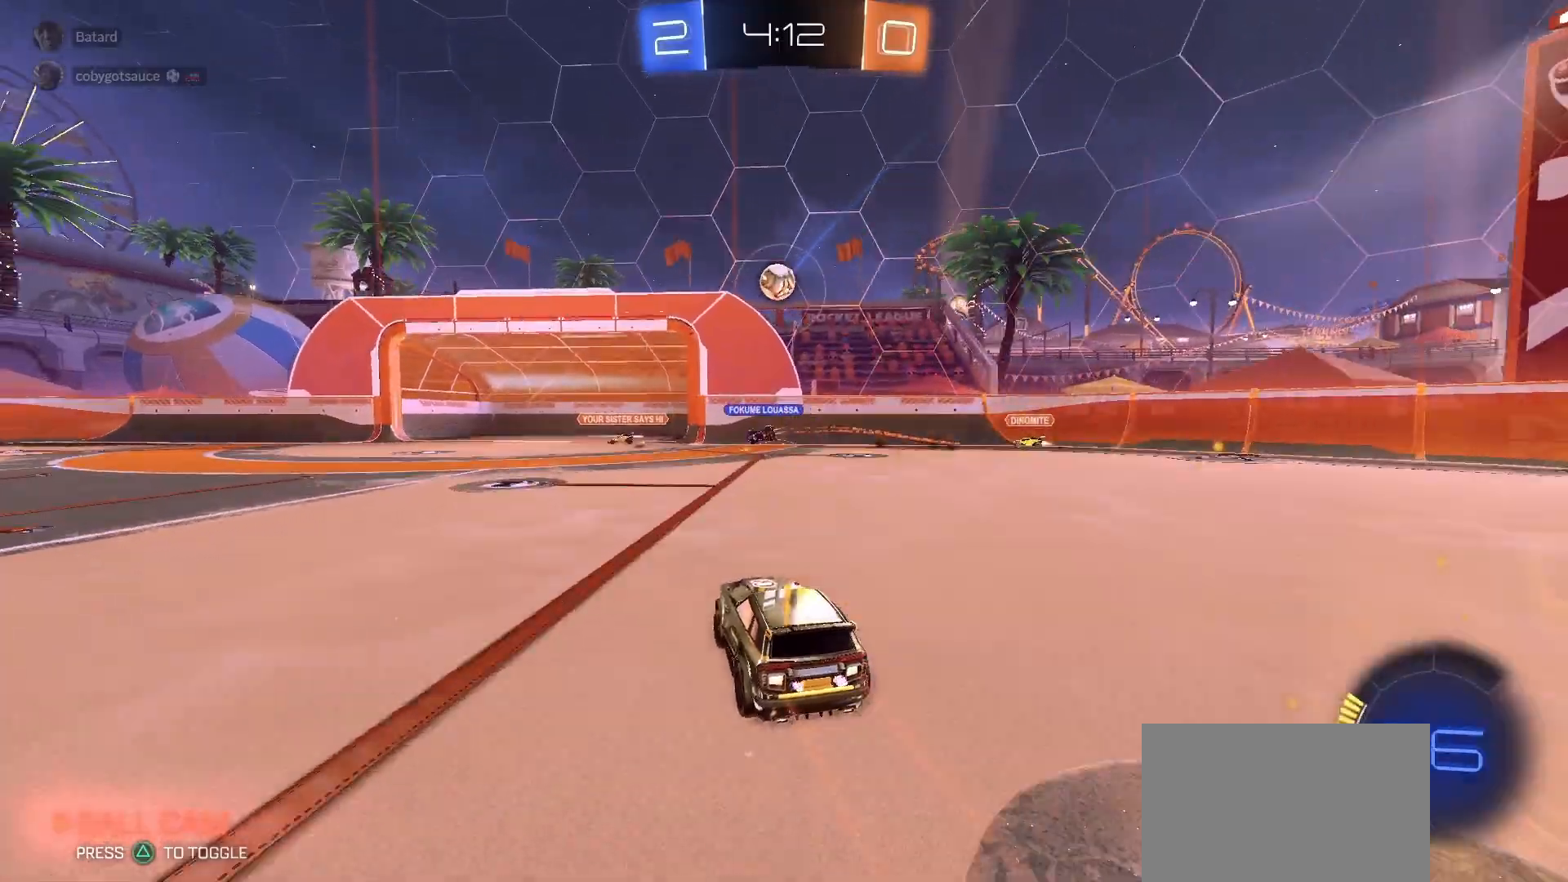
{"buttons": ["R1", "R2"], "left_stick": "down", "right_stick": "center", "events": [[283, "R1", "down"], [300, "CROSS", "down"], [317, "left_stick", "down"], [467, "CROSS", "up"]]}
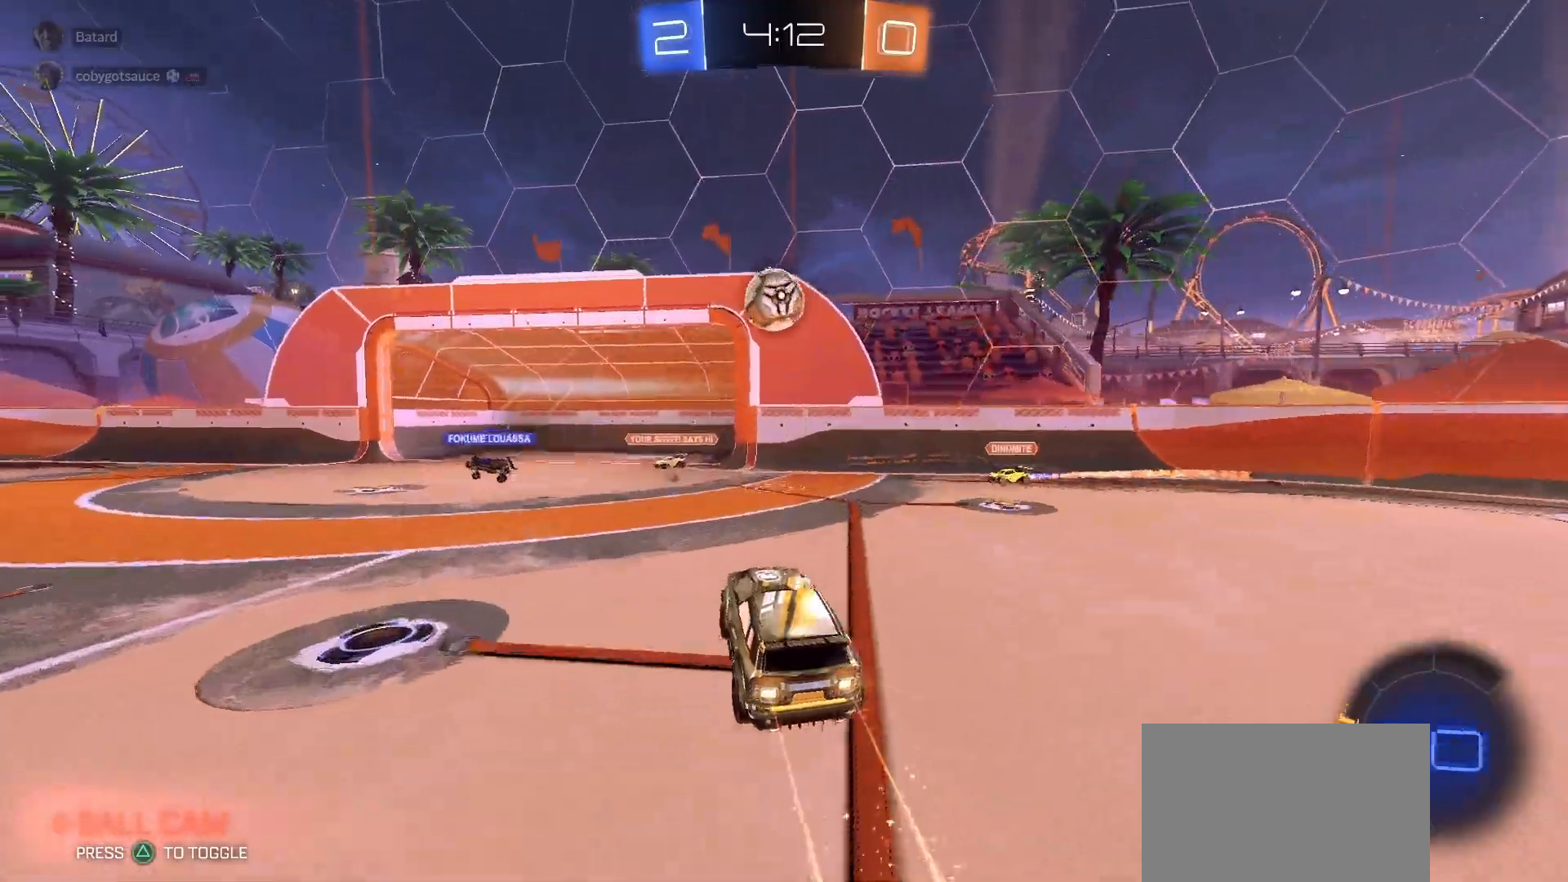
{"buttons": ["SQUARE", "R1", "R2"], "left_stick": "down", "right_stick": "center", "events": [[33, "left_stick", "center"], [183, "left_stick", "up-left"], [217, "L1", "down"], [233, "CROSS", "down"], [300, "SQUARE", "down"], [317, "left_stick", "down"], [333, "CROSS", "up"], [333, "L1", "up"], [333, "SQUARE", "up"], [367, "SQUARE", "down"]]}
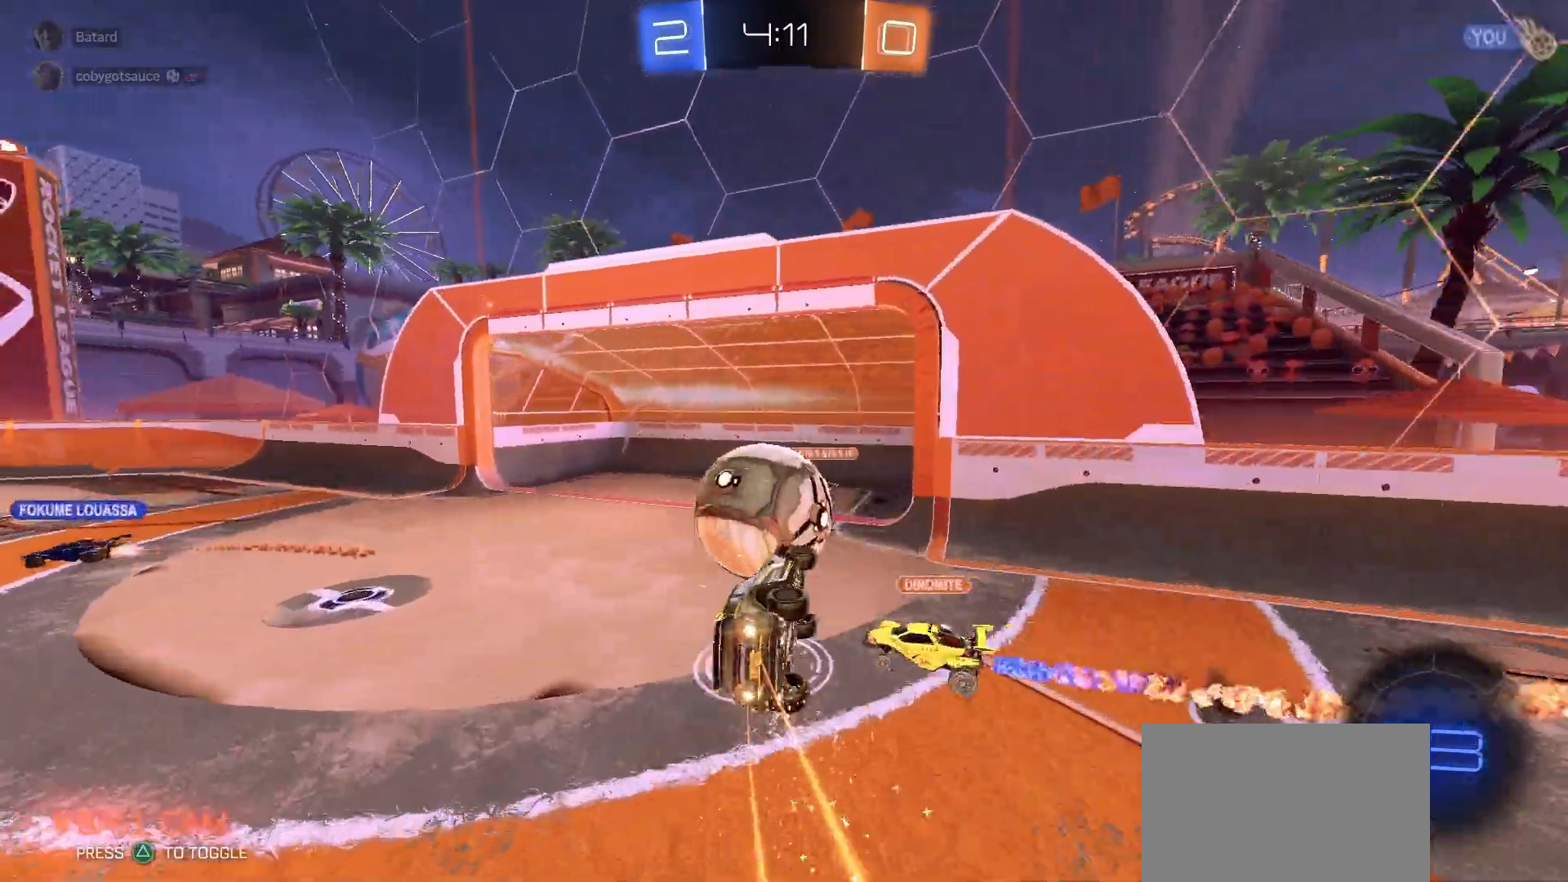
{"buttons": ["L1", "R2"], "left_stick": "left", "right_stick": "center", "events": [[200, "left_stick", "down-left"], [267, "R1", "up"], [350, "L1", "down"], [350, "SQUARE", "up"], [433, "left_stick", "left"]]}
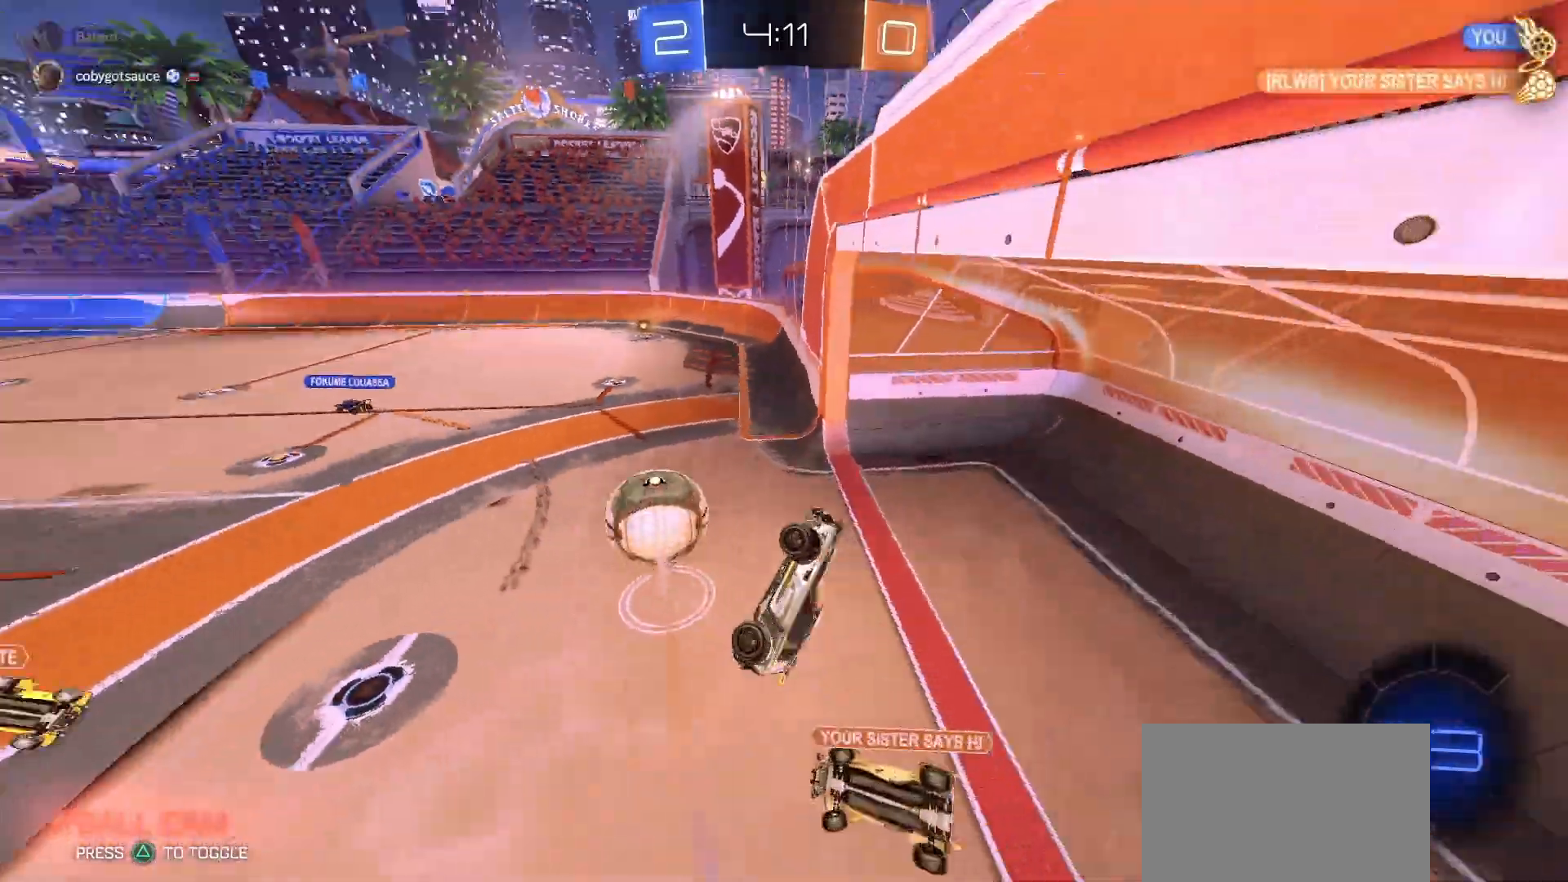
{"buttons": ["L2"], "left_stick": "down-right", "right_stick": "center", "events": [[183, "L1", "up"], [217, "left_stick", "down-right"], [400, "R2", "up"], [483, "L2", "down"]]}
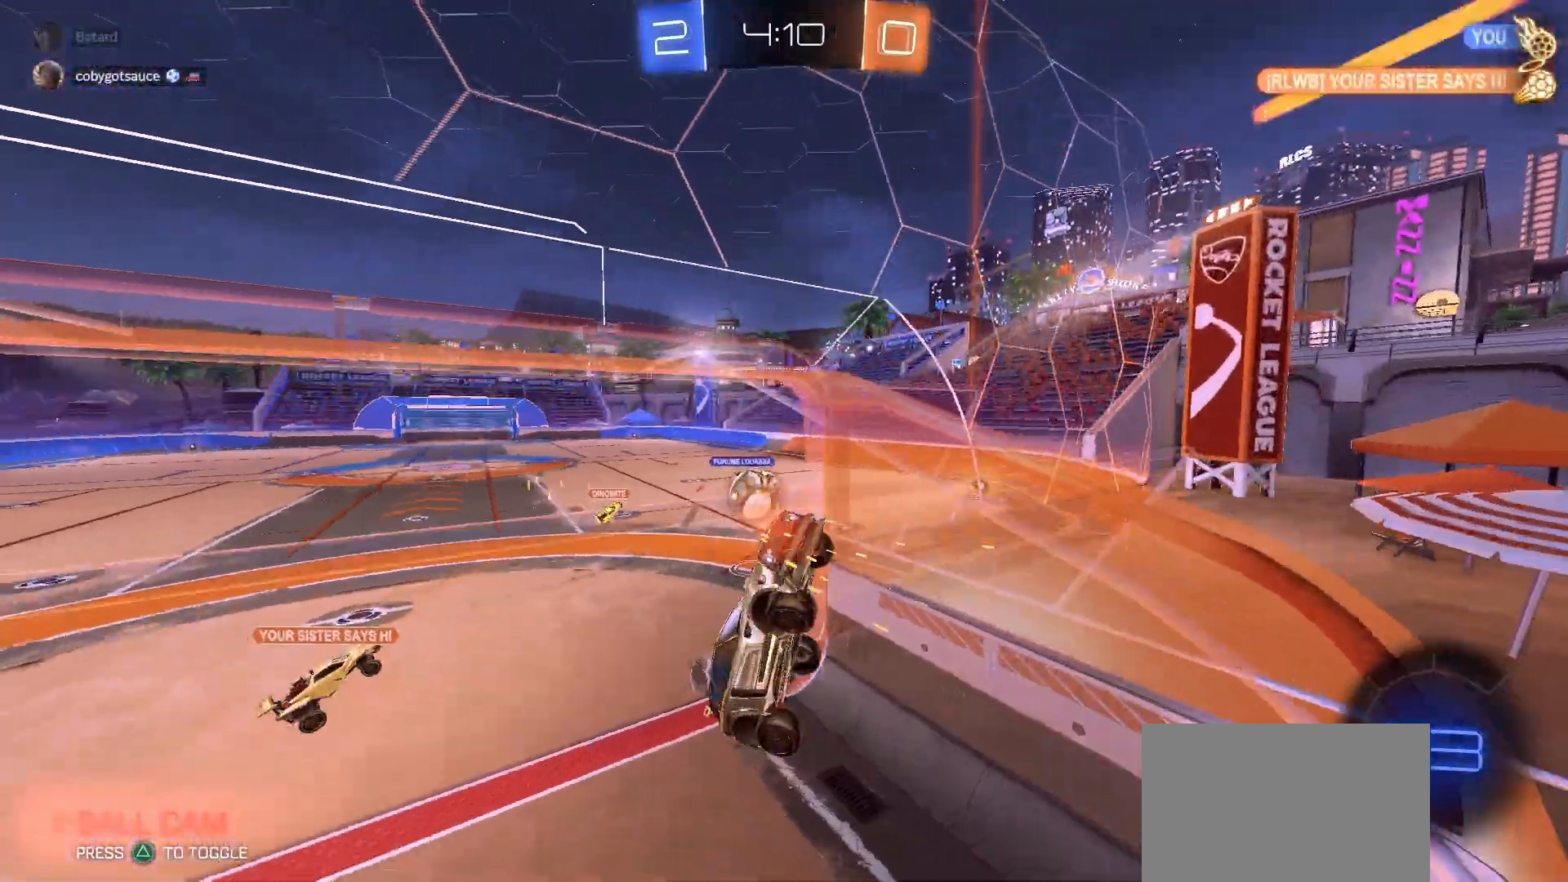
{"buttons": ["L2"], "left_stick": "right", "right_stick": "center", "events": [[83, "left_stick", "down-left"], [233, "left_stick", "center"], [433, "left_stick", "right"]]}
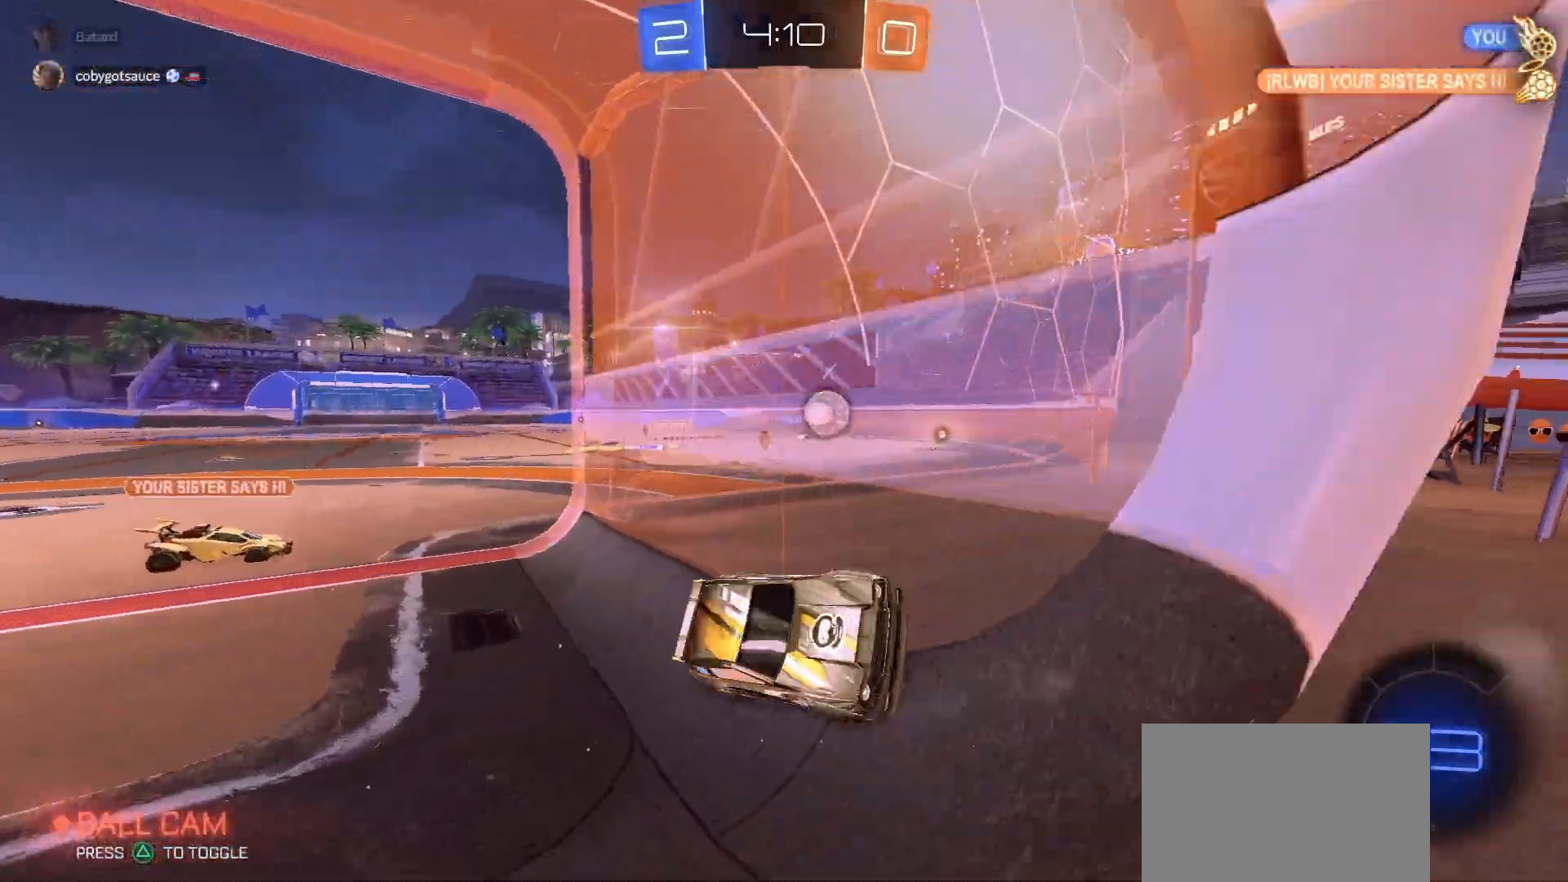
{"buttons": ["CROSS", "L2", "R2"], "left_stick": "down", "right_stick": "center", "events": [[217, "left_stick", "center"], [450, "CROSS", "down"], [467, "R2", "down"], [467, "left_stick", "down"]]}
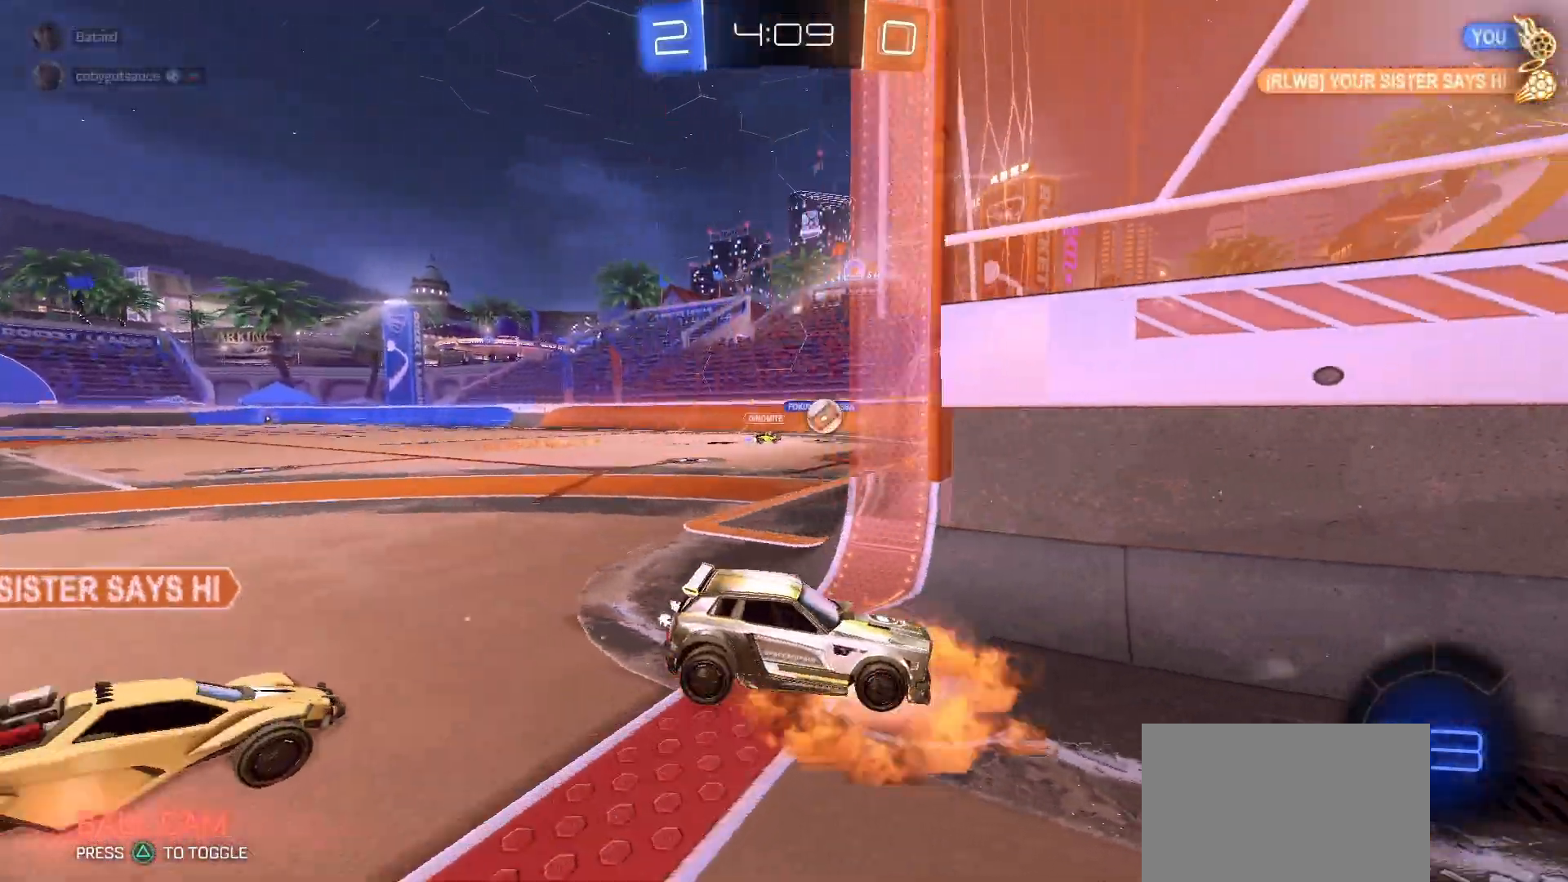
{"buttons": ["SQUARE", "R2"], "left_stick": "up", "right_stick": "center", "events": [[17, "CROSS", "up"], [67, "CROSS", "down"], [150, "left_stick", "down-left"], [167, "CROSS", "up"], [250, "L2", "up"], [250, "SQUARE", "down"], [367, "left_stick", "up-left"], [450, "left_stick", "up"]]}
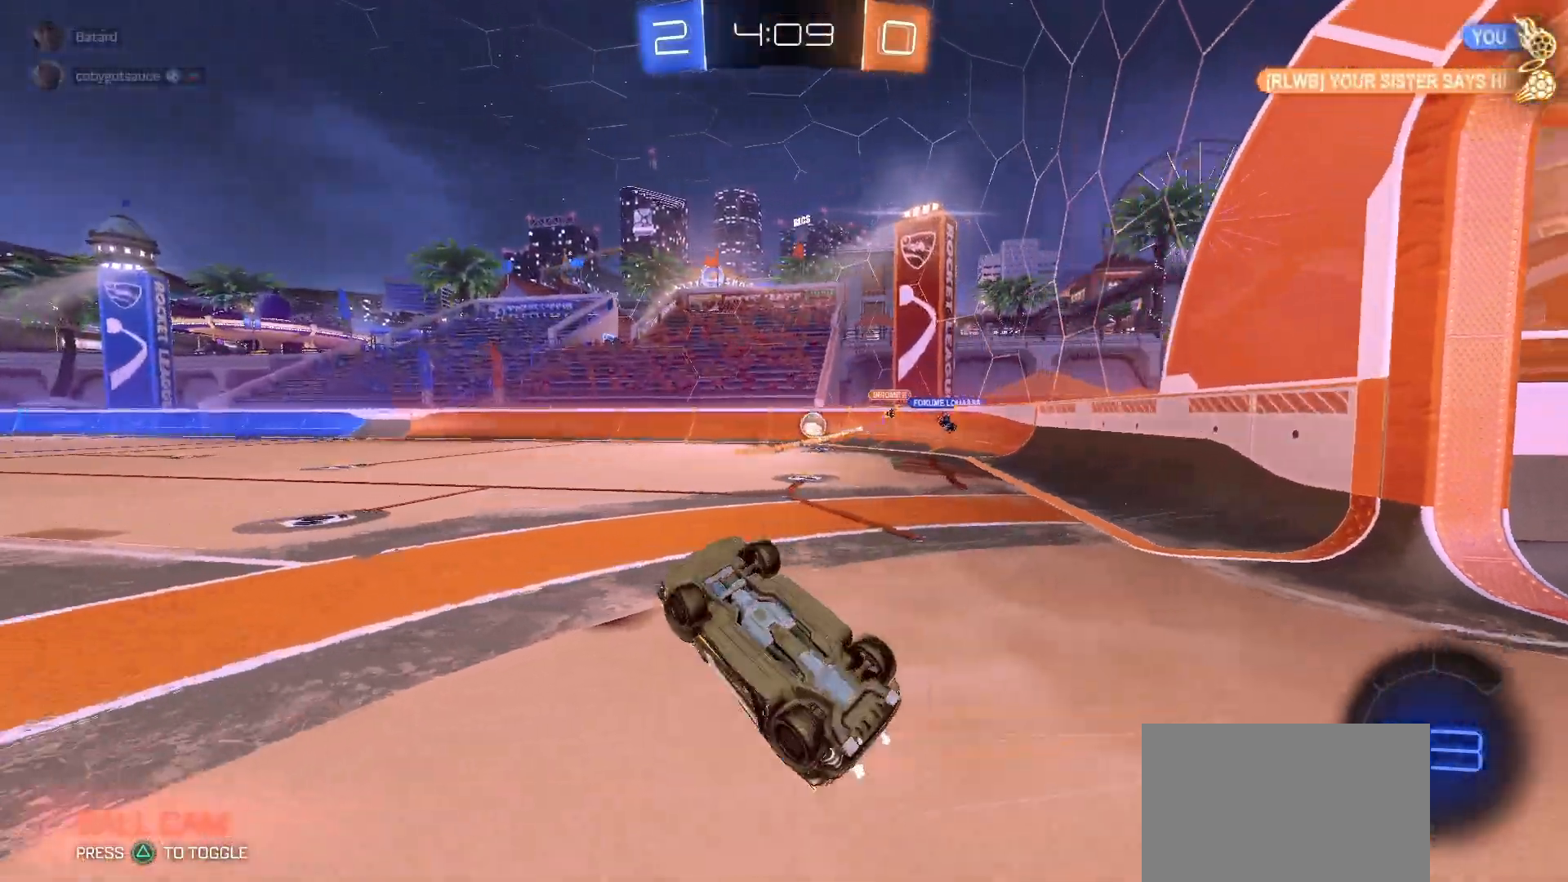
{"buttons": ["R2"], "left_stick": "center", "right_stick": "center", "events": [[217, "left_stick", "up-left"], [267, "SQUARE", "up"], [383, "TRIANGLE", "down"], [383, "left_stick", "center"], [467, "TRIANGLE", "up"]]}
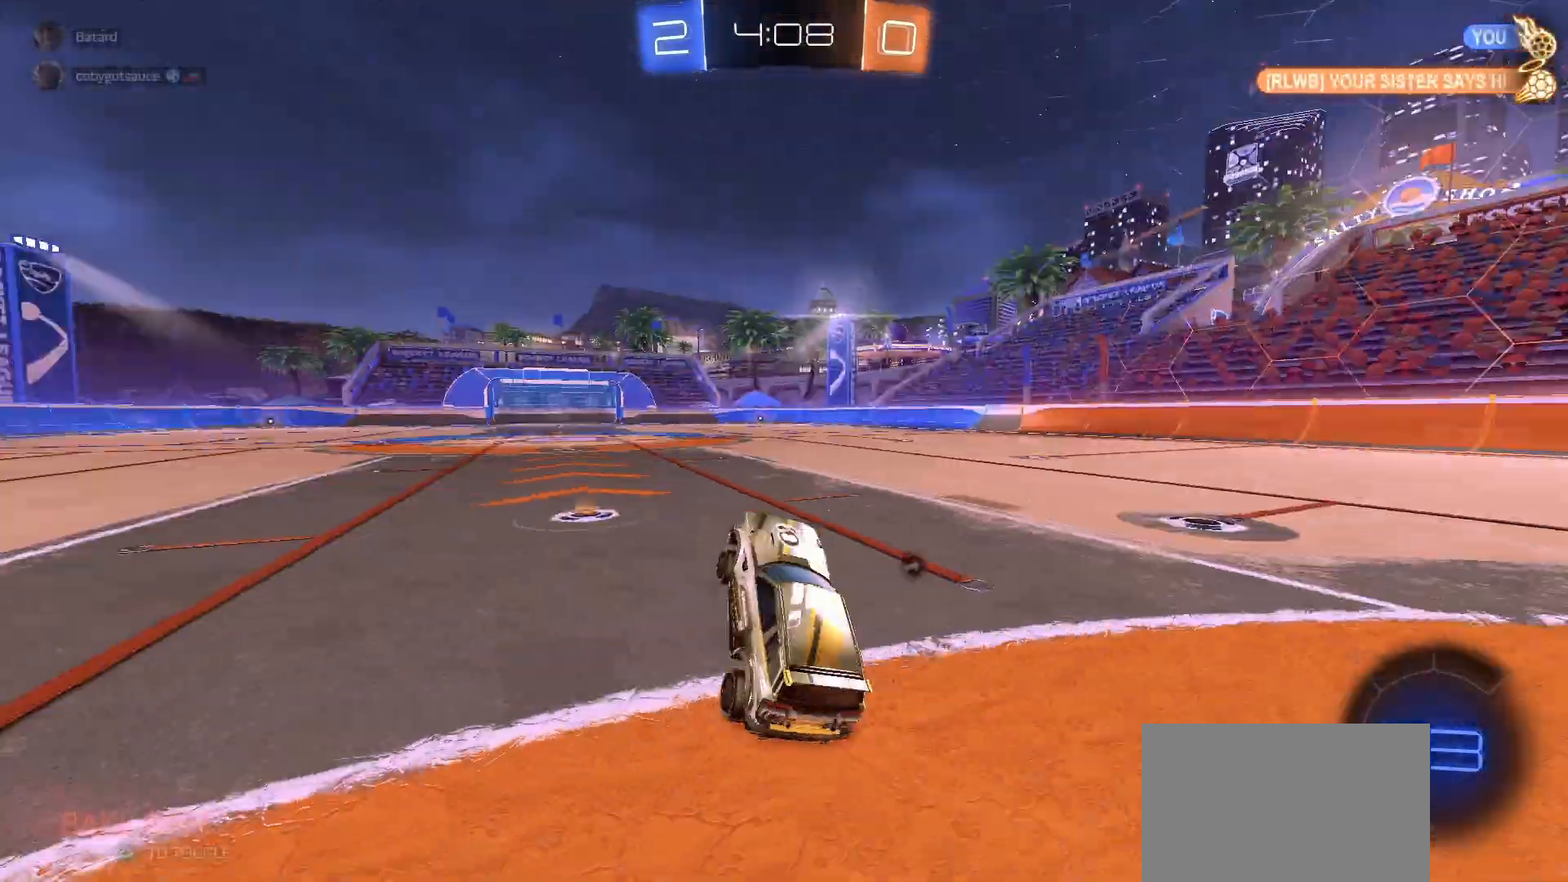
{"buttons": ["R2"], "left_stick": "right", "right_stick": "center", "events": [[217, "left_stick", "right"]]}
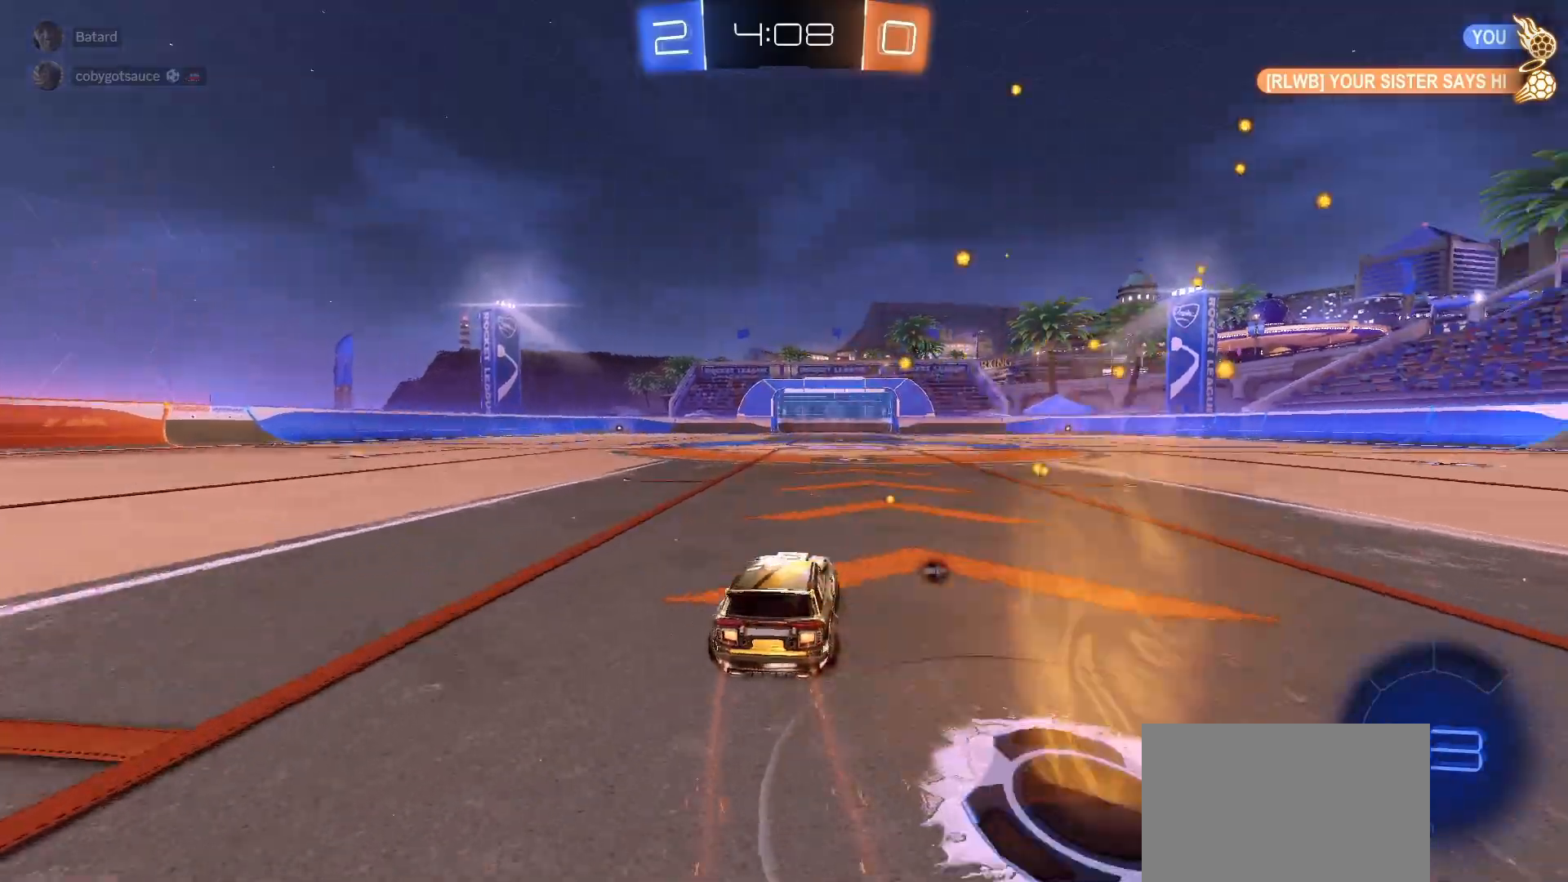
{"buttons": ["L1", "R2"], "left_stick": "down-left", "right_stick": "center", "events": [[17, "CROSS", "down"], [83, "CROSS", "up"], [117, "left_stick", "up"], [133, "CROSS", "down"], [167, "SQUARE", "down"], [200, "CROSS", "up"], [200, "left_stick", "down"], [217, "TRIANGLE", "down"], [233, "L1", "down"], [250, "SQUARE", "up"], [300, "TRIANGLE", "up"], [467, "left_stick", "down-left"]]}
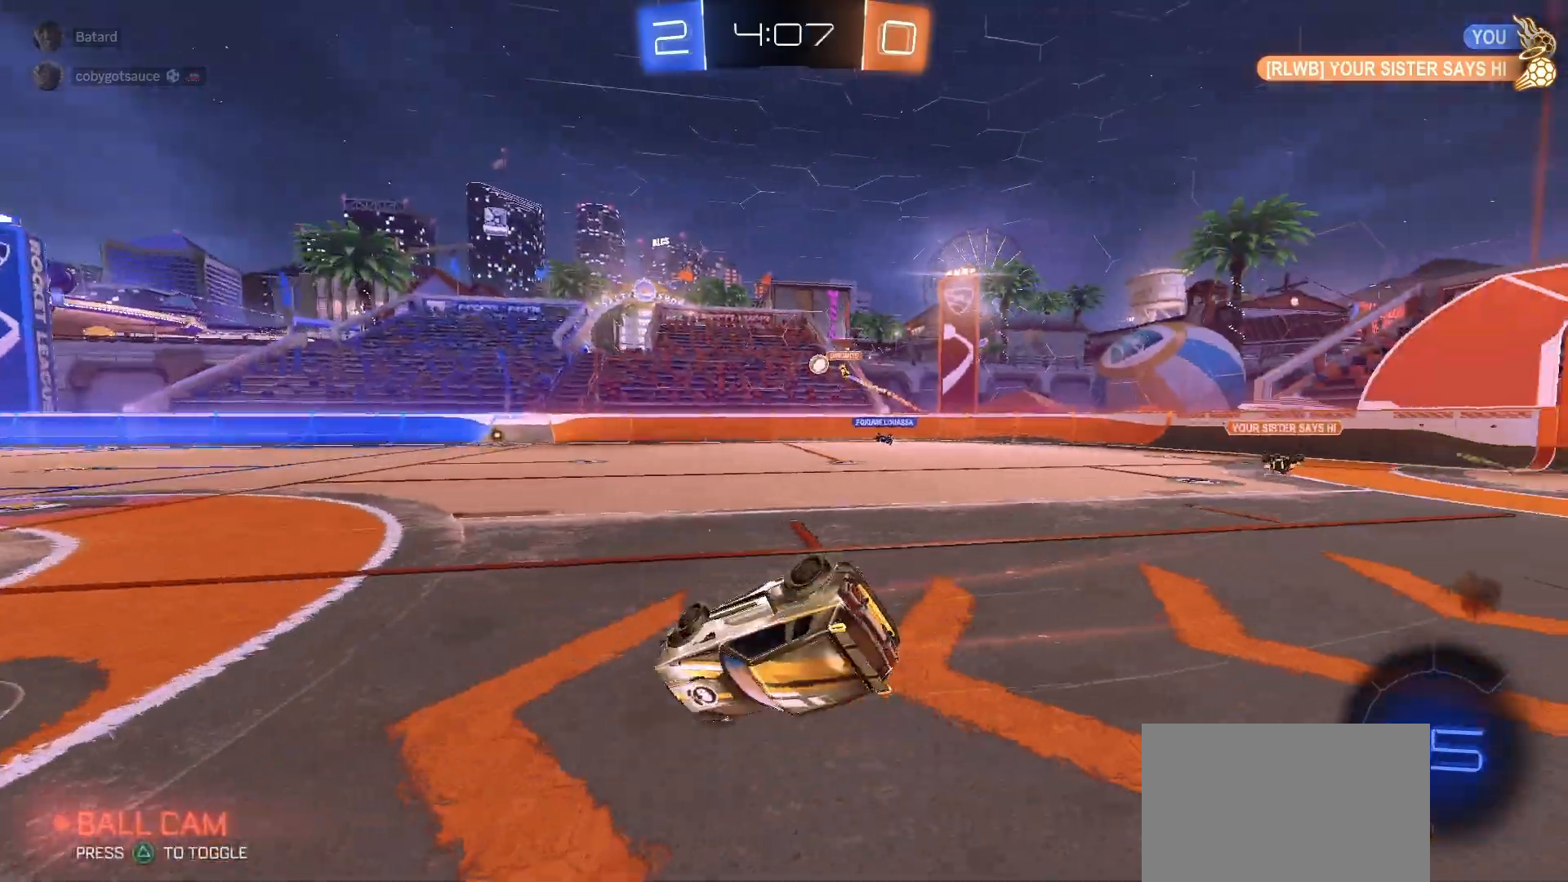
{"buttons": ["R2"], "left_stick": "down-left", "right_stick": "center", "events": [[417, "L1", "up"]]}
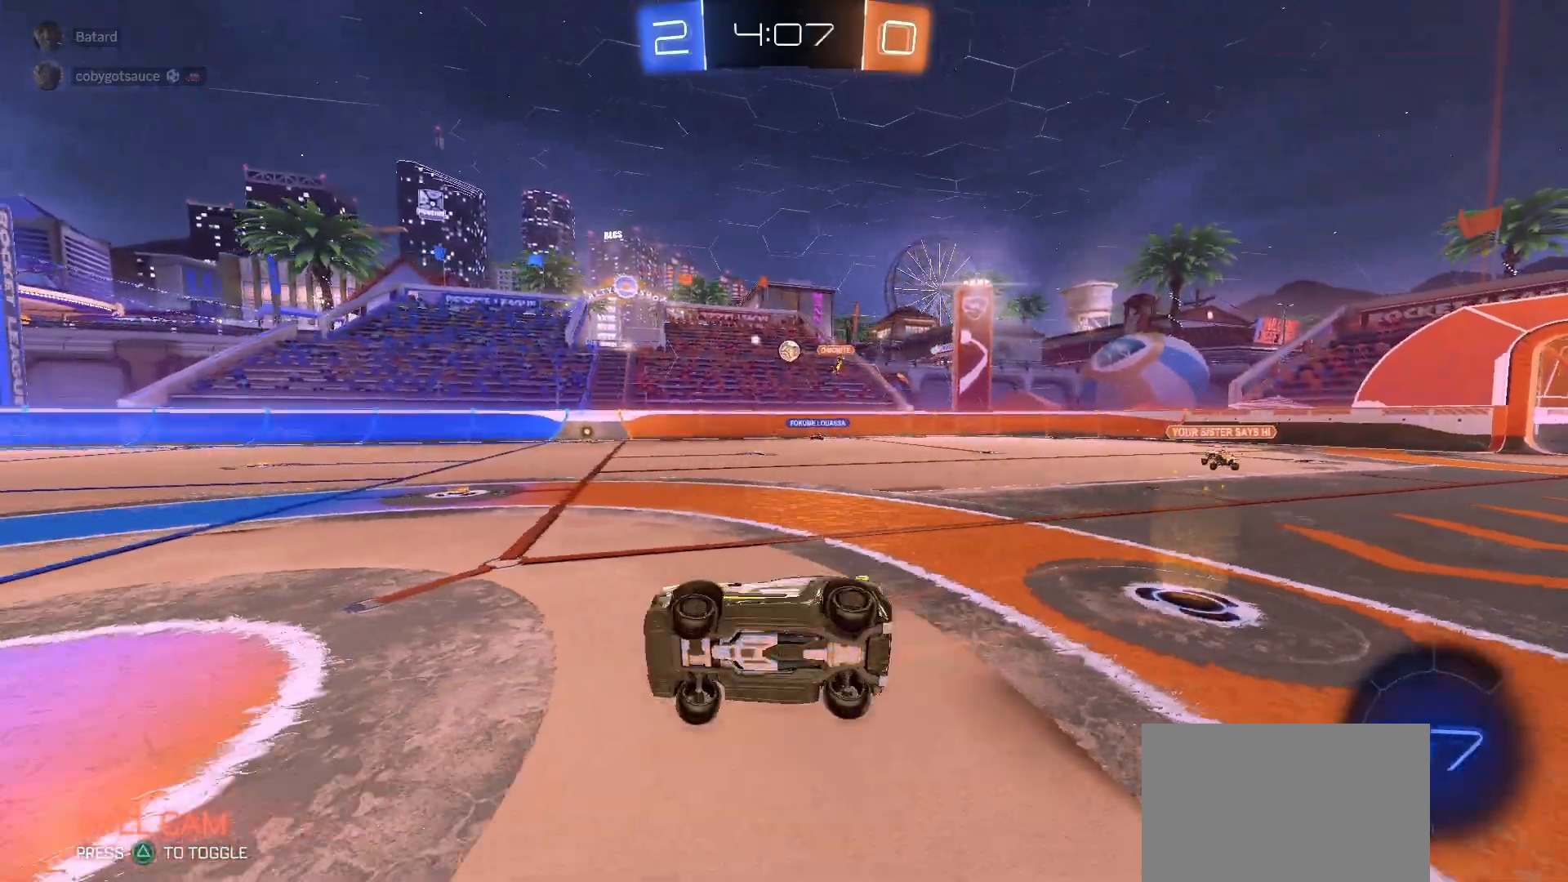
{"buttons": ["R2"], "left_stick": "right", "right_stick": "center", "events": [[100, "left_stick", "center"], [167, "R1", "down"], [300, "R1", "up"], [417, "left_stick", "right"]]}
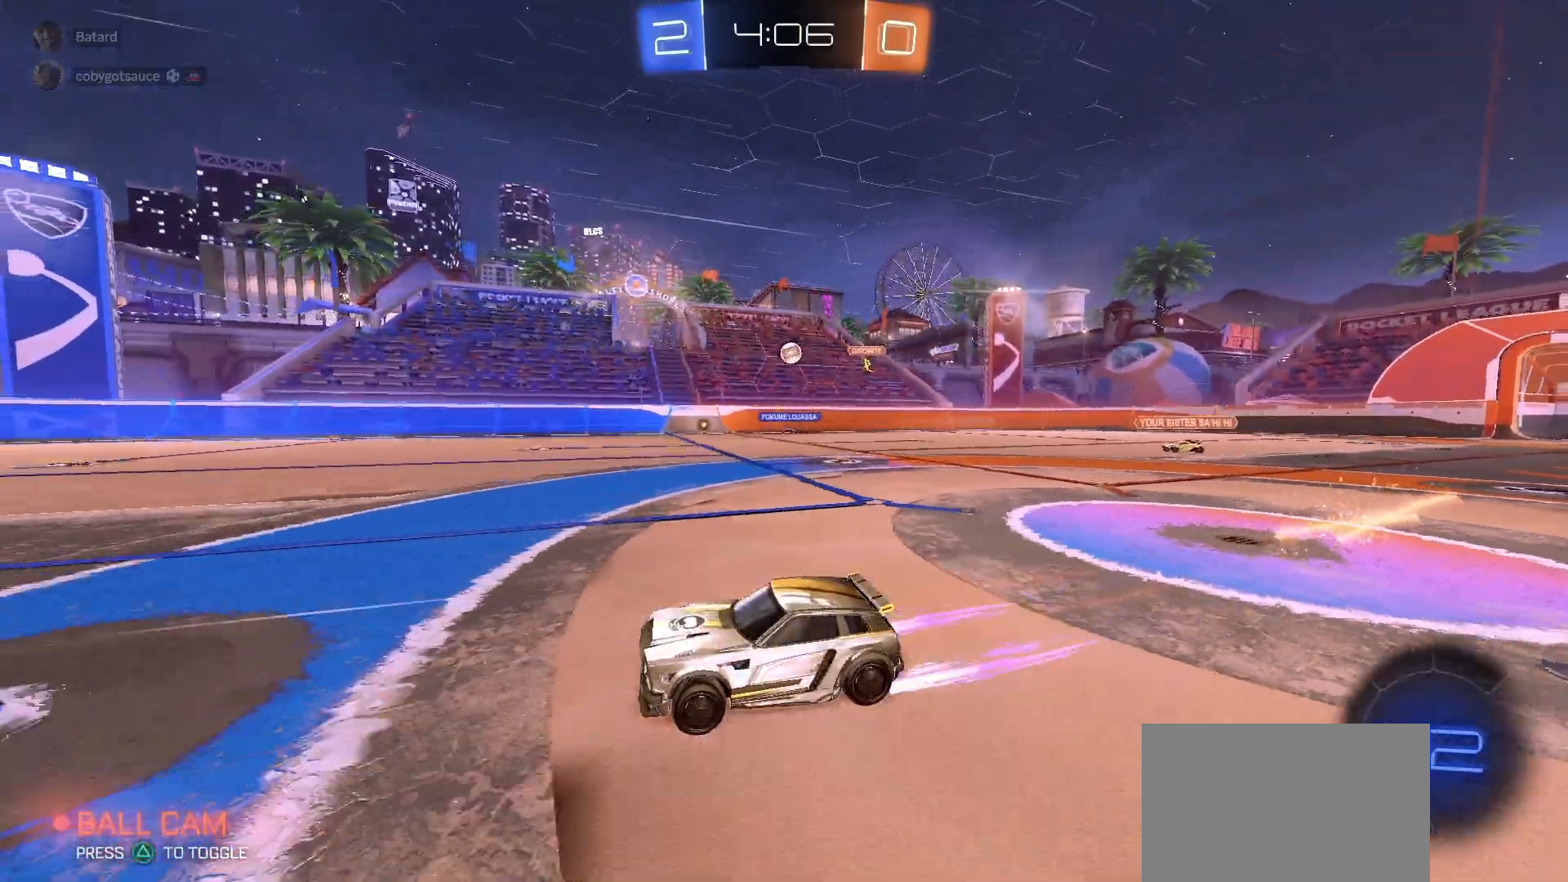
{"buttons": ["R2"], "left_stick": "left", "right_stick": "center", "events": [[33, "left_stick", "up-right"], [283, "R1", "down"], [400, "R1", "up"], [400, "left_stick", "center"], [450, "left_stick", "left"]]}
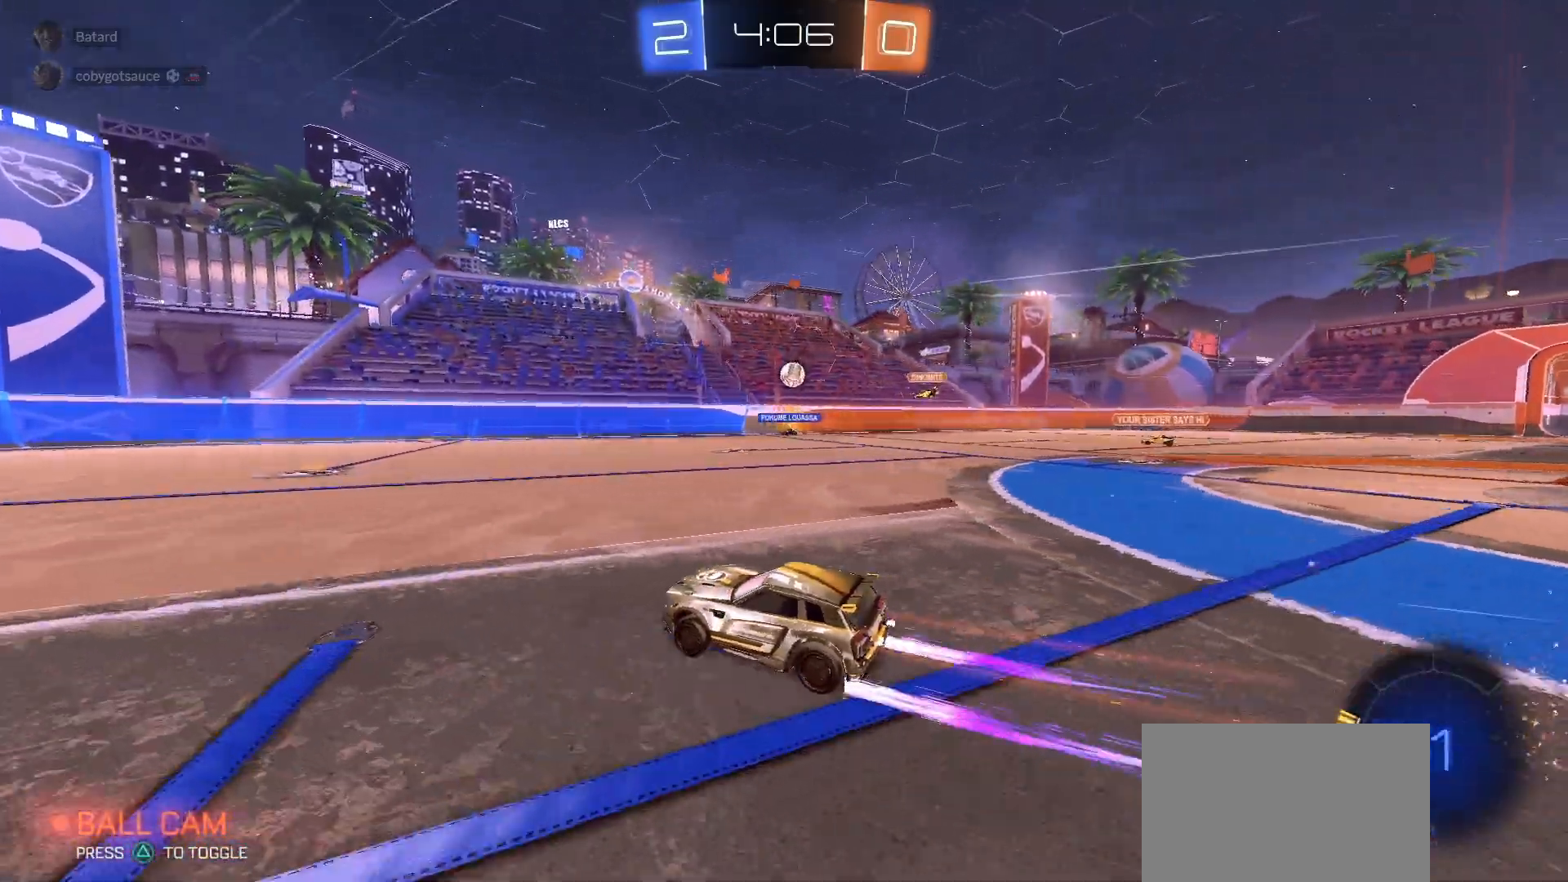
{"buttons": ["R2"], "left_stick": "left", "right_stick": "center", "events": [[33, "left_stick", "center"], [133, "left_stick", "right"], [233, "left_stick", "center"], [383, "left_stick", "left"]]}
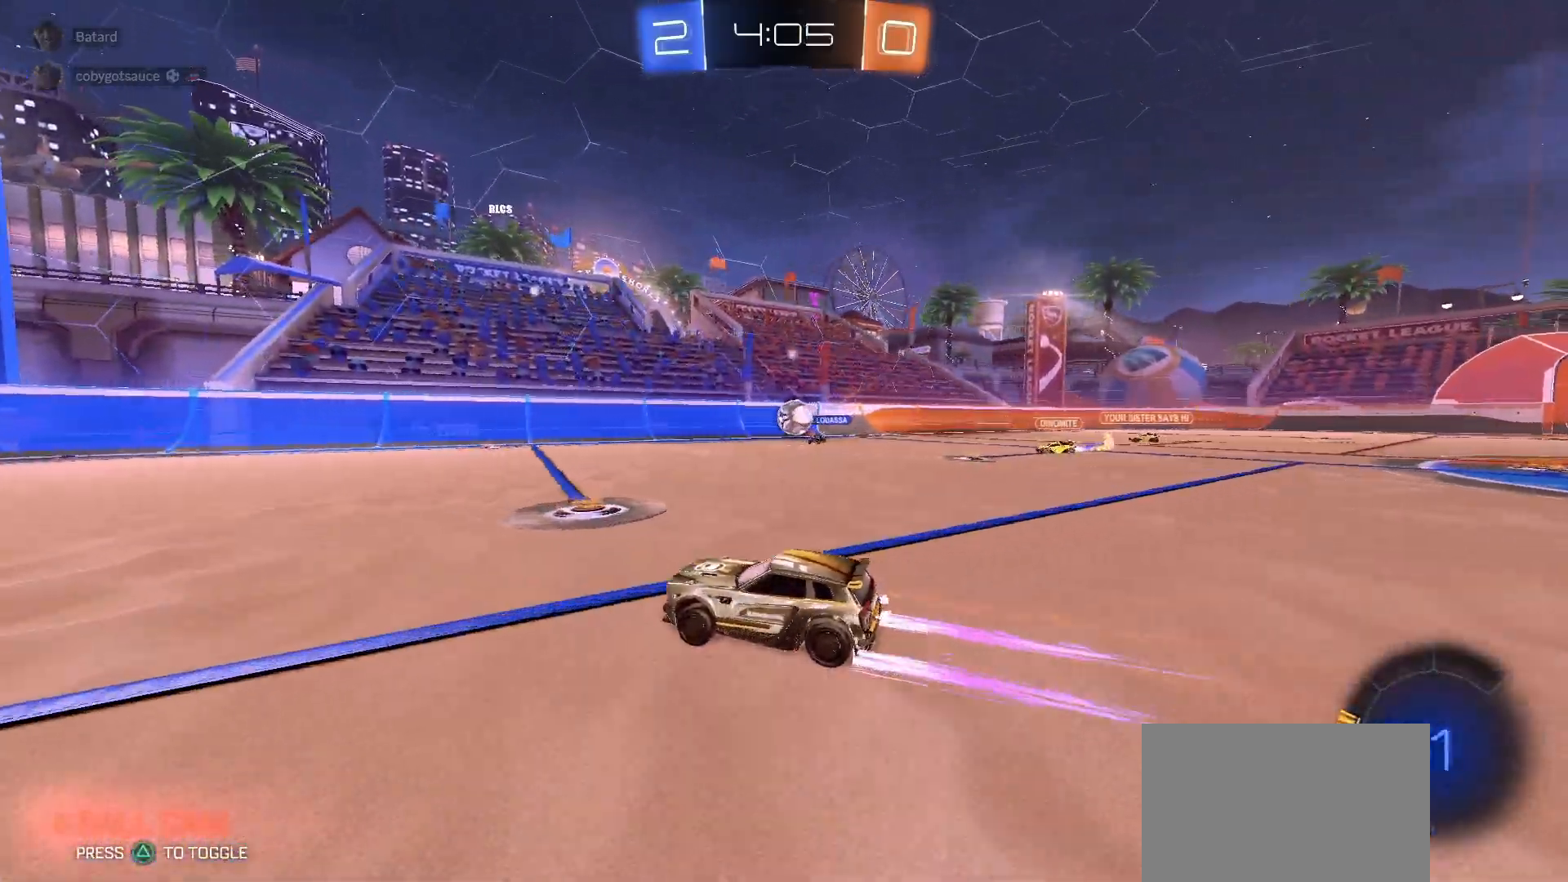
{"buttons": ["L2"], "left_stick": "right", "right_stick": "center", "events": [[233, "R2", "up"], [250, "left_stick", "right"], [367, "L2", "down"]]}